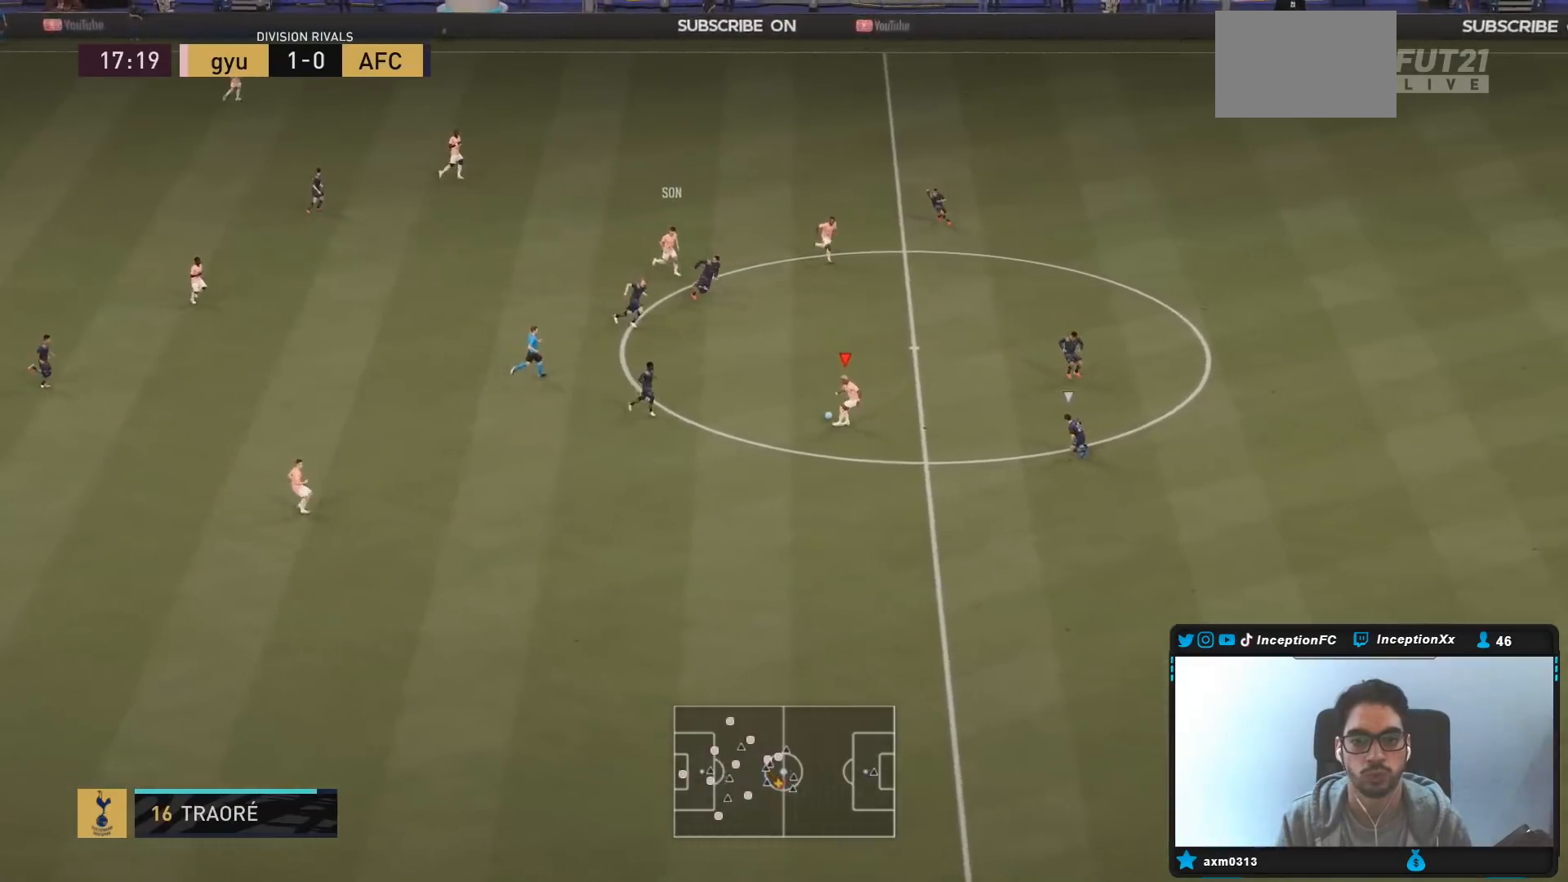
Gameplay with a controller (PlayStation layout); each line is a JSON object with the inputs held at the frame after it (dt_ms = milliseconds from this image to that frame). "events" lists button and stick changes between this image and that frame as [ms after this image, input, new state], when the widget could be followed in between. Not read: L3 R3.
{"dt_ms": 500, "buttons": [], "left_stick": "center", "right_stick": "center", "events": [[400, "left_stick", "up-right"], [450, "left_stick", "center"]]}
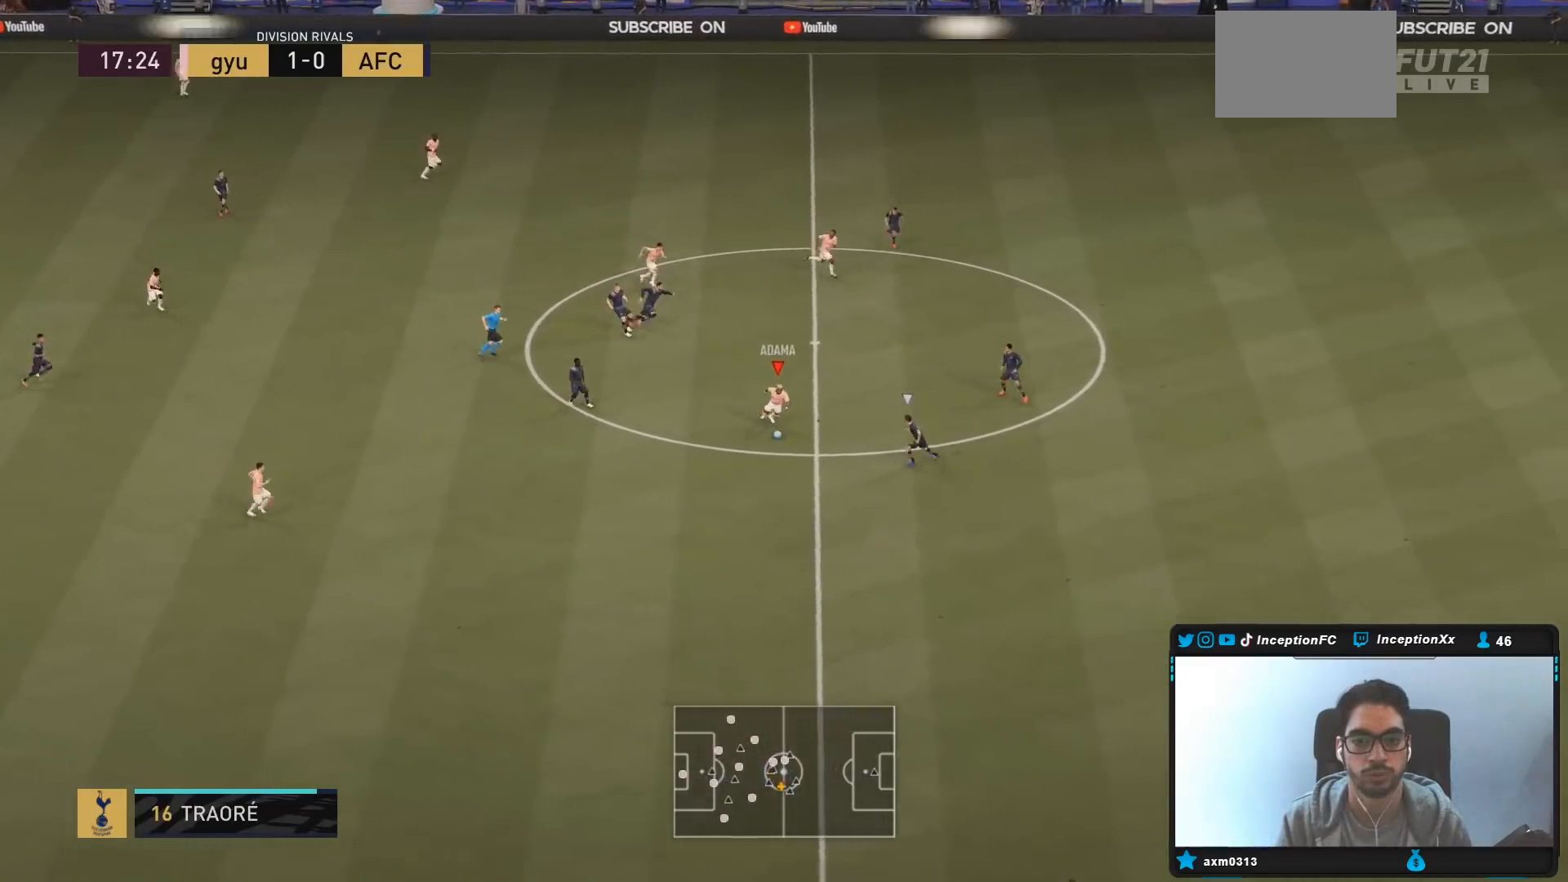
{"dt_ms": 500, "buttons": [], "left_stick": "down-left", "right_stick": "center", "events": [[67, "left_stick", "up-left"], [267, "left_stick", "left"], [333, "CROSS", "down"], [367, "left_stick", "down-left"], [467, "CROSS", "up"]]}
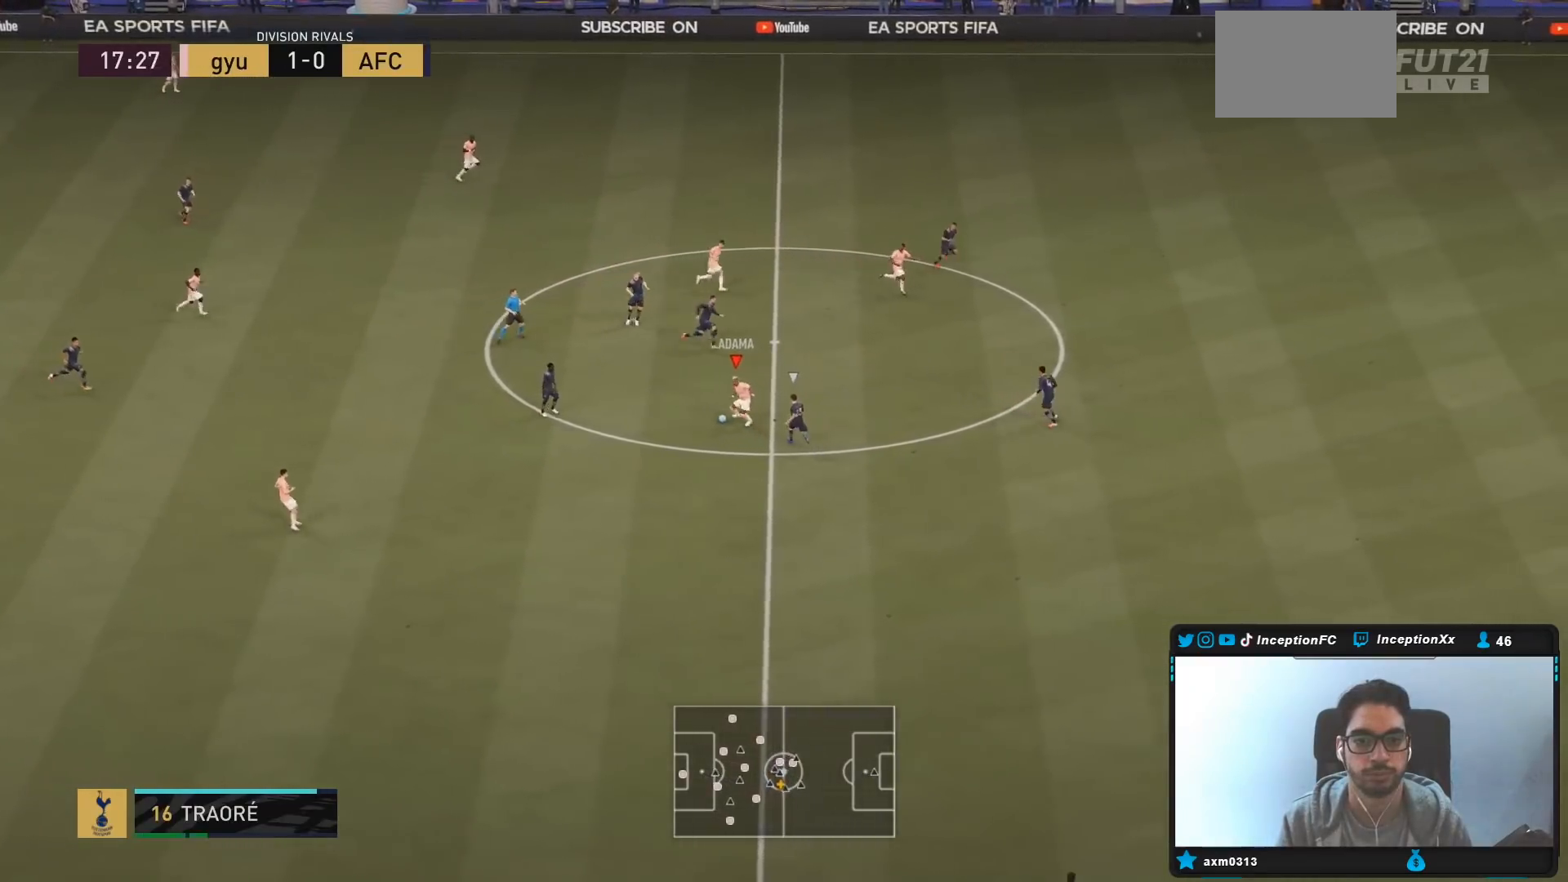
{"dt_ms": 500, "buttons": ["R2"], "left_stick": "down-right", "right_stick": "center", "events": [[150, "left_stick", "center"], [300, "left_stick", "down"], [350, "left_stick", "down-right"], [367, "R2", "down"]]}
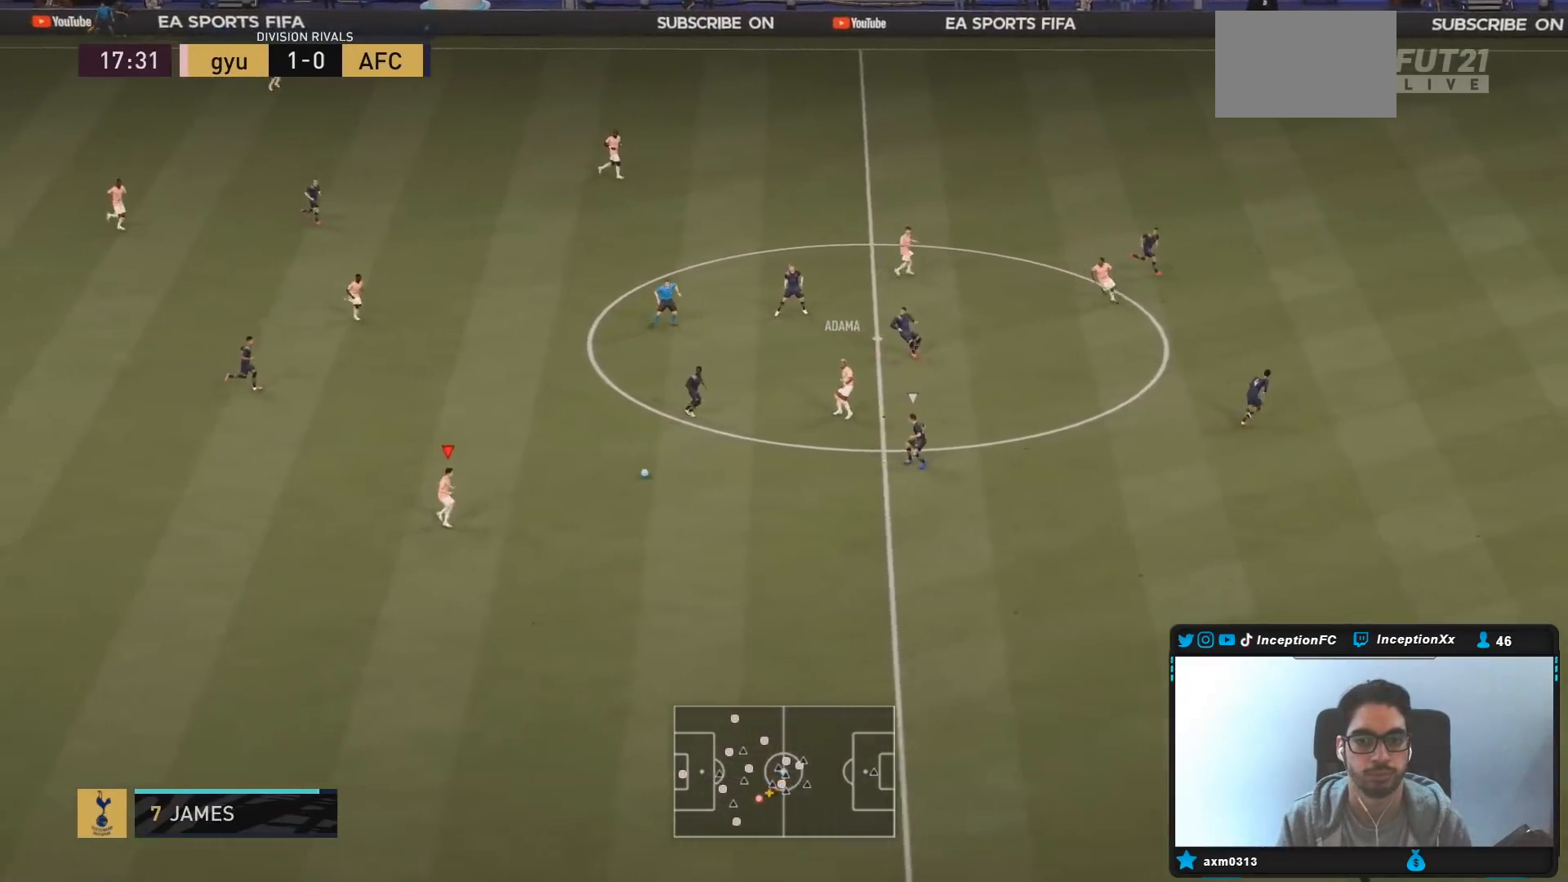
{"dt_ms": 500, "buttons": ["R2"], "left_stick": "down-right", "right_stick": "center", "events": []}
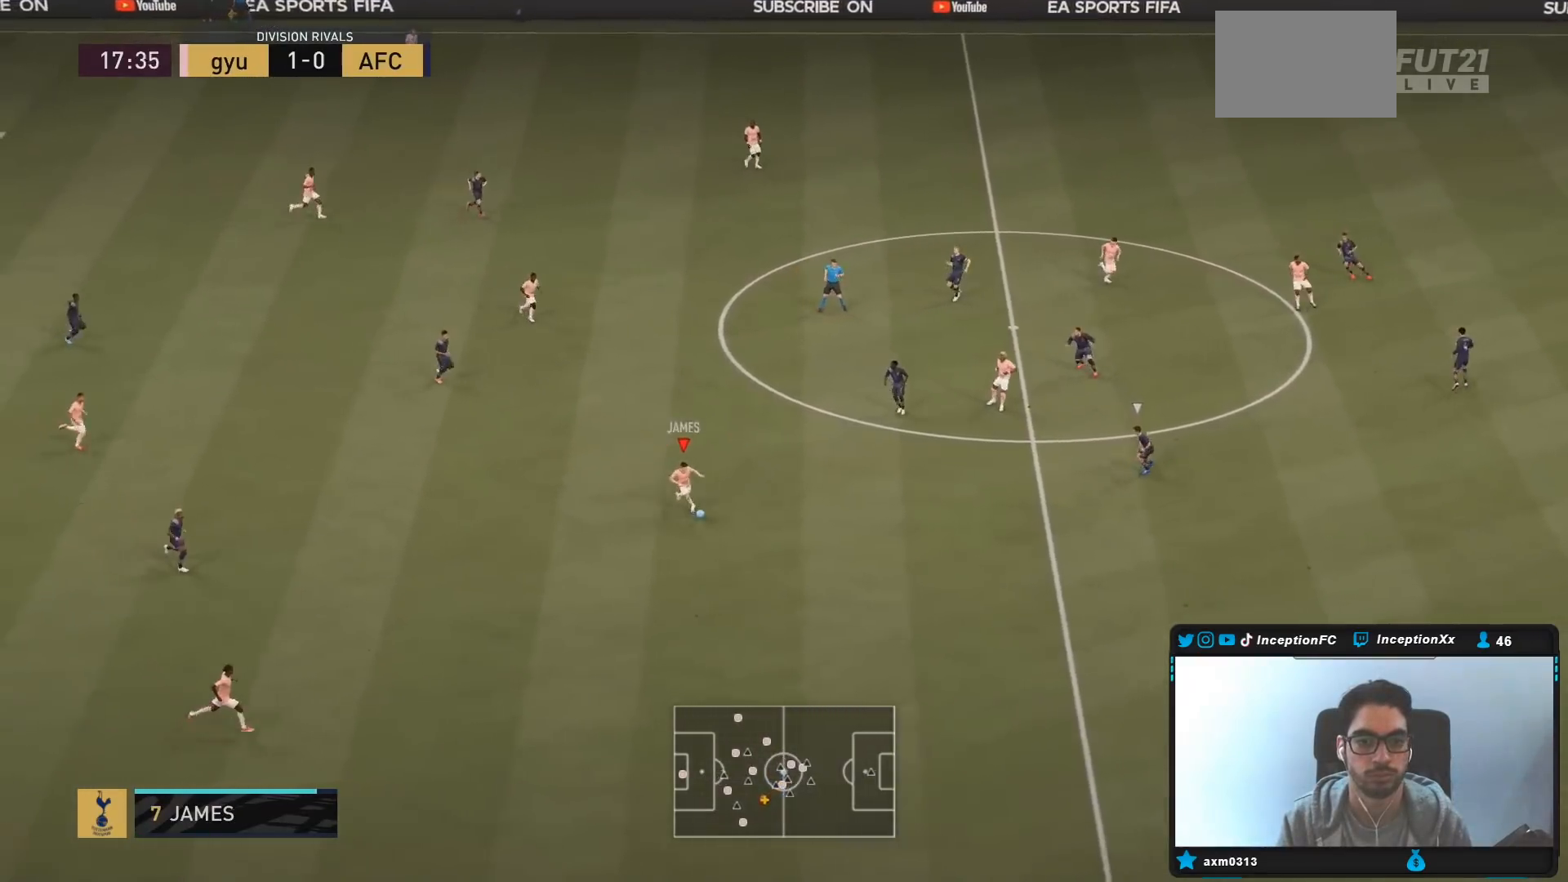
{"dt_ms": 500, "buttons": ["R2"], "left_stick": "down-right", "right_stick": "center", "events": []}
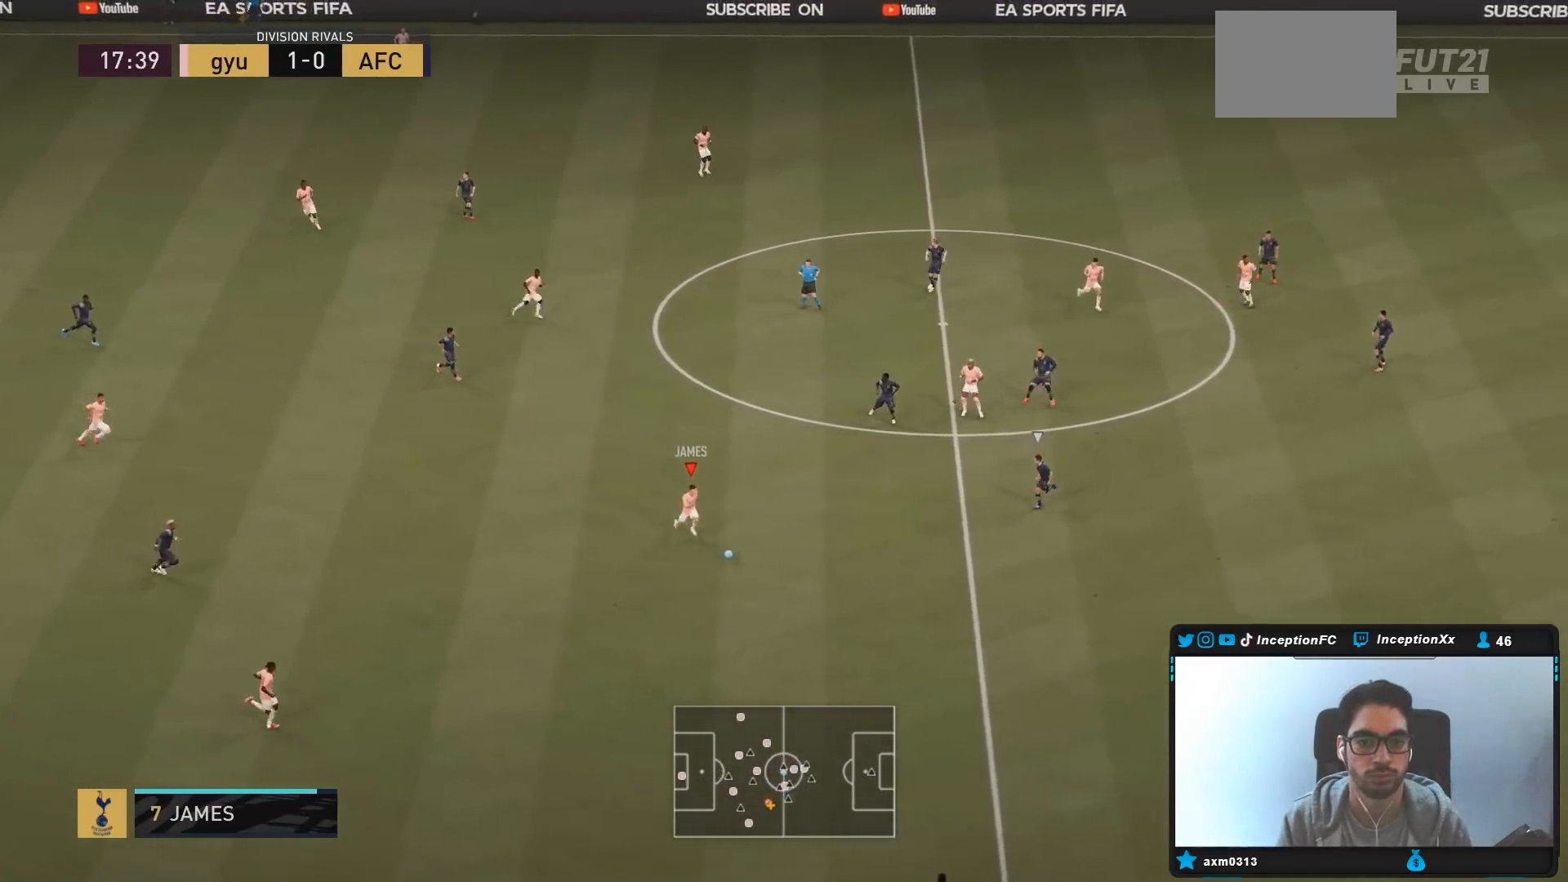
{"dt_ms": 500, "buttons": ["L1"], "left_stick": "down-left", "right_stick": "center", "events": [[217, "CROSS", "down"], [217, "left_stick", "down-left"], [233, "R2", "up"], [250, "L1", "down"], [367, "CROSS", "up"]]}
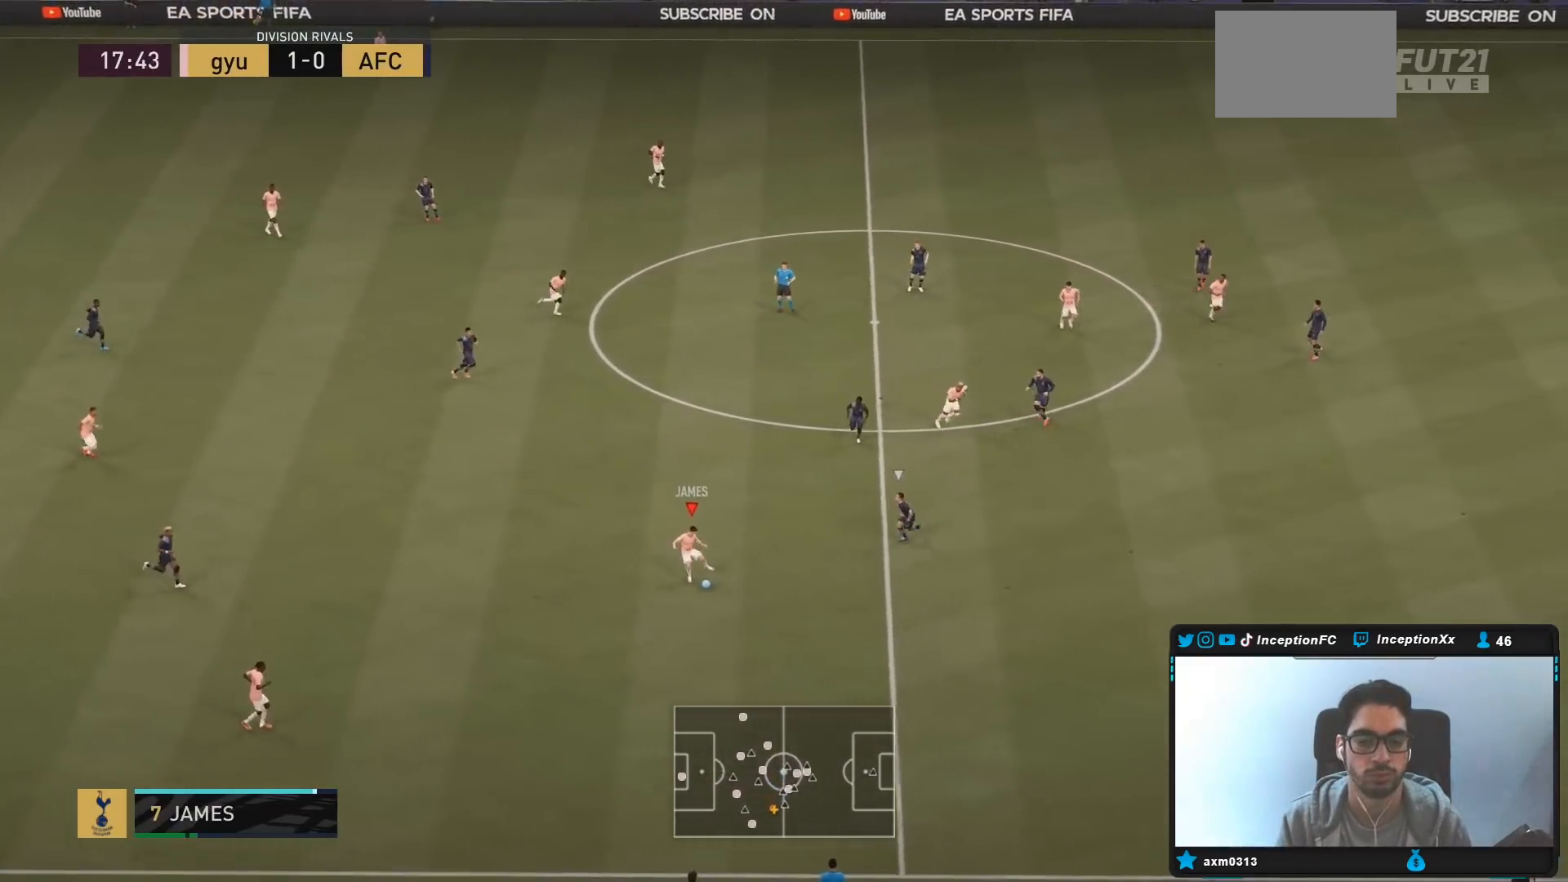
{"dt_ms": 500, "buttons": ["R2"], "left_stick": "up-right", "right_stick": "center"}
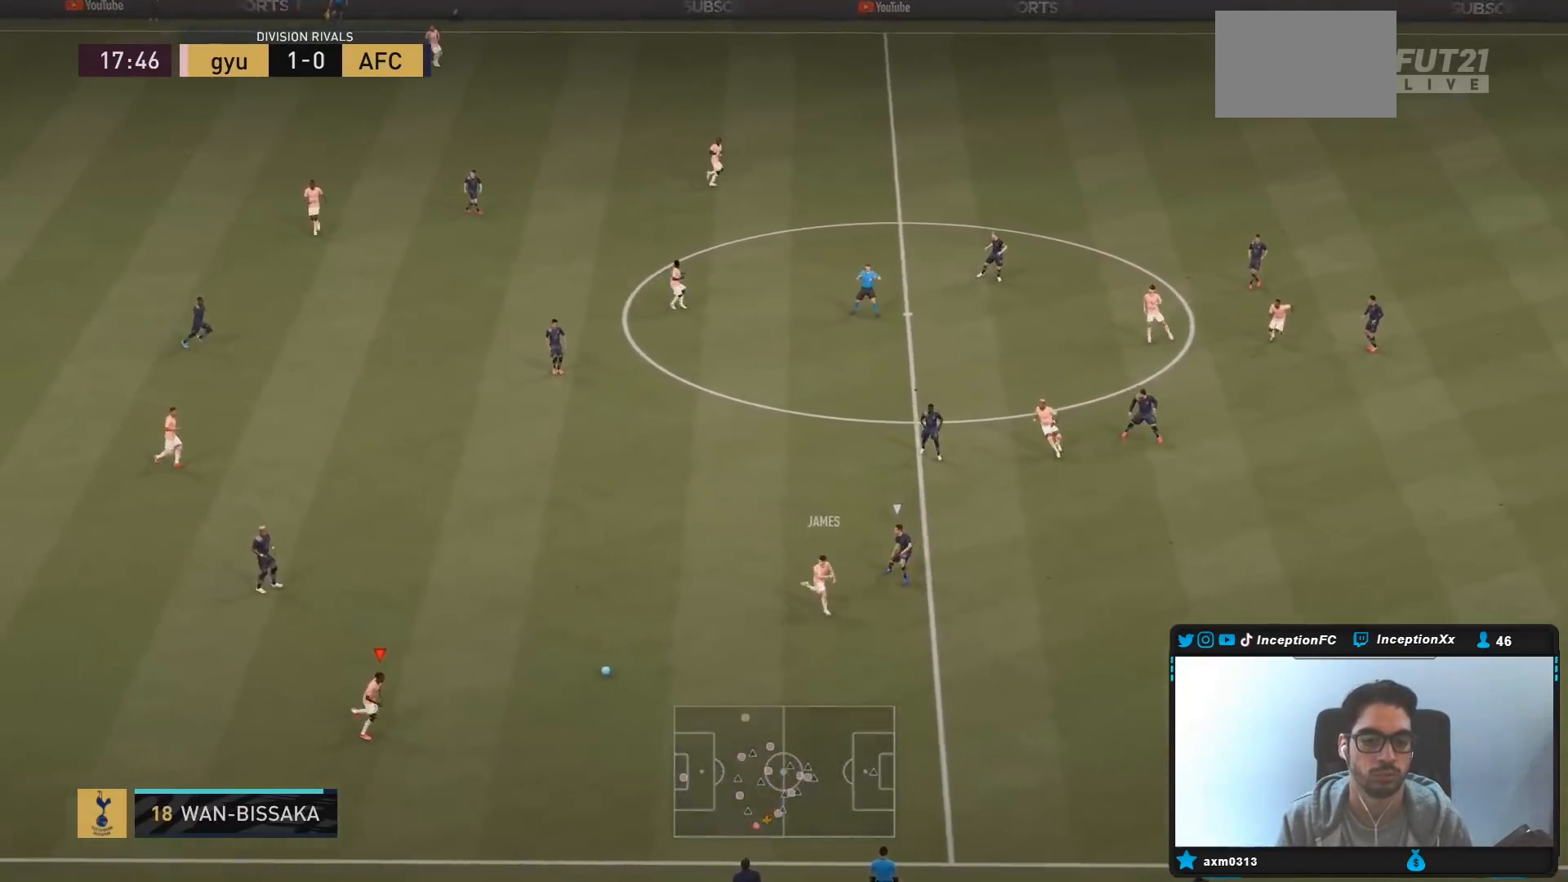
{"dt_ms": 500, "buttons": [], "left_stick": "center", "right_stick": "center", "events": [[150, "R2", "up"], [283, "left_stick", "center"]]}
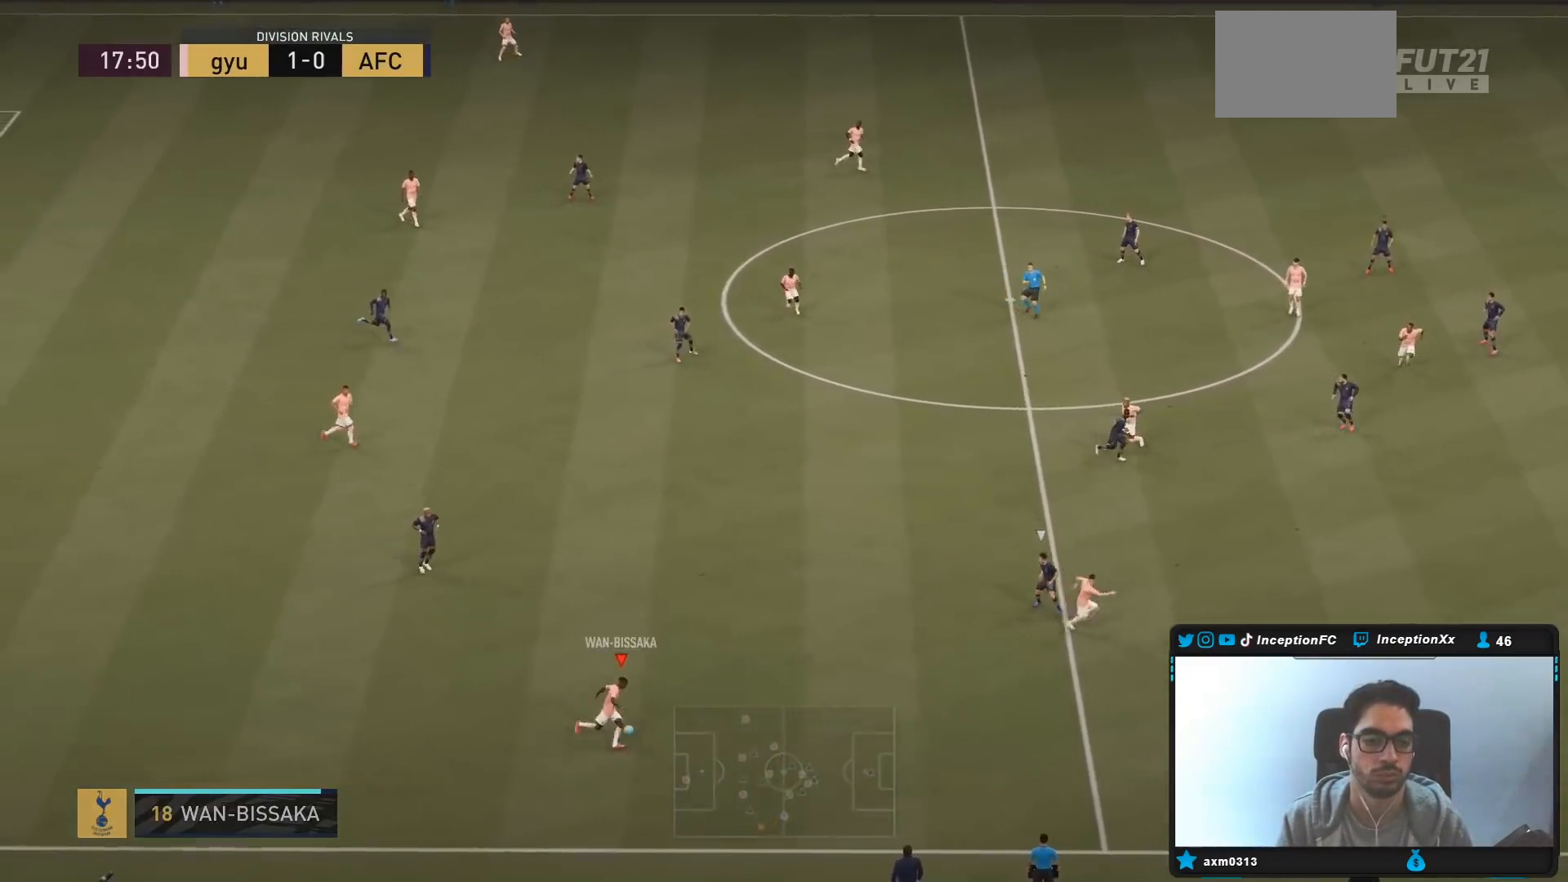
{"dt_ms": 500, "buttons": [], "left_stick": "center", "right_stick": "center", "events": [[100, "left_stick", "left"], [450, "left_stick", "center"]]}
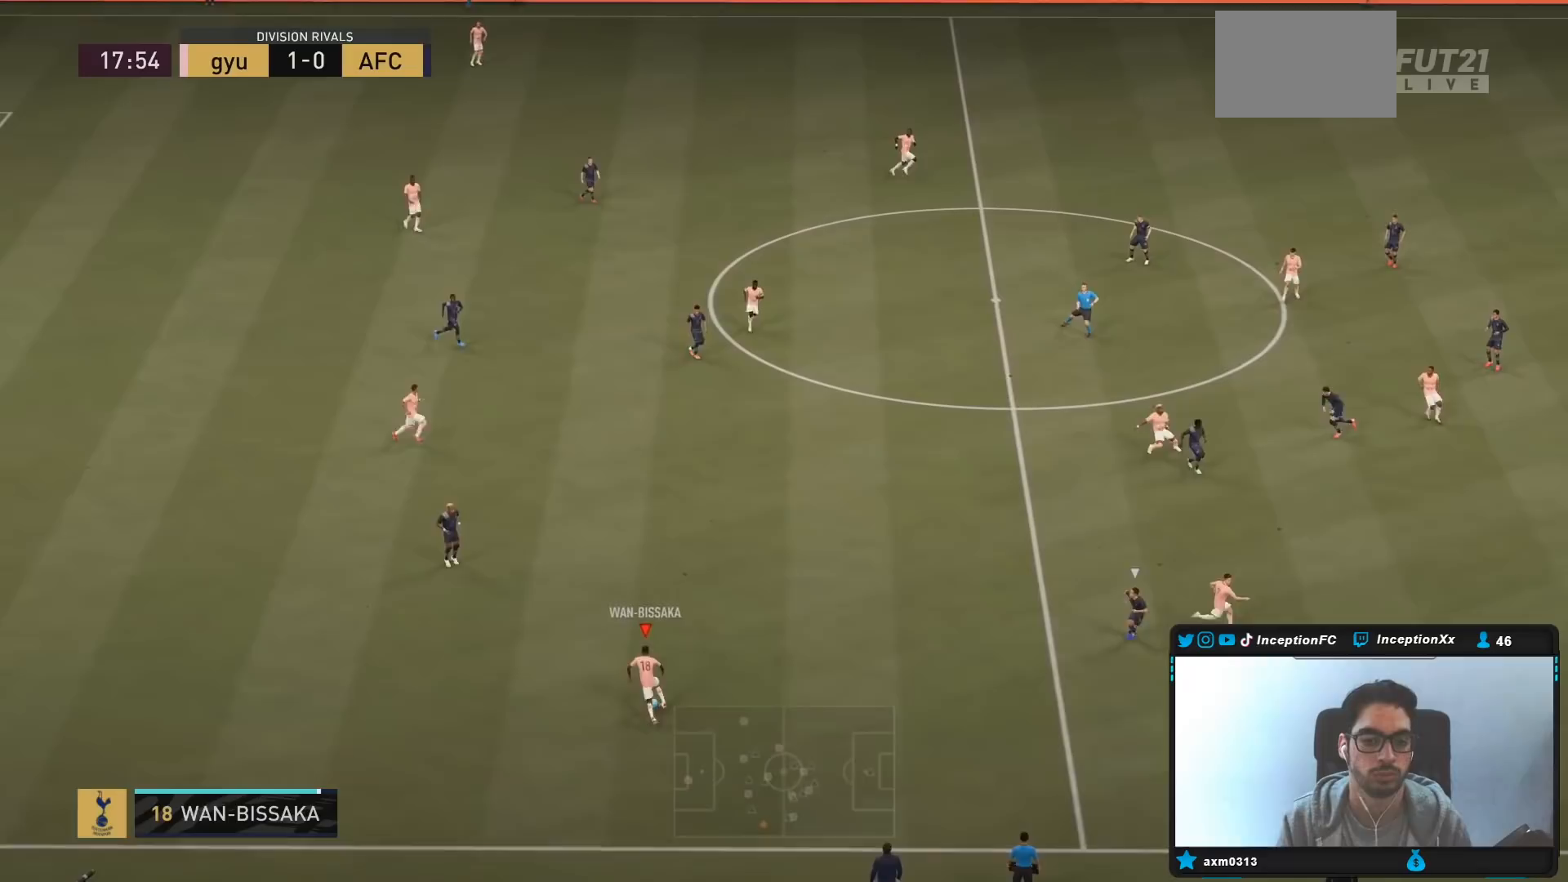
{"dt_ms": 500, "buttons": [], "left_stick": "down-right", "right_stick": "center", "events": [[33, "left_stick", "down"], [83, "left_stick", "down-right"]]}
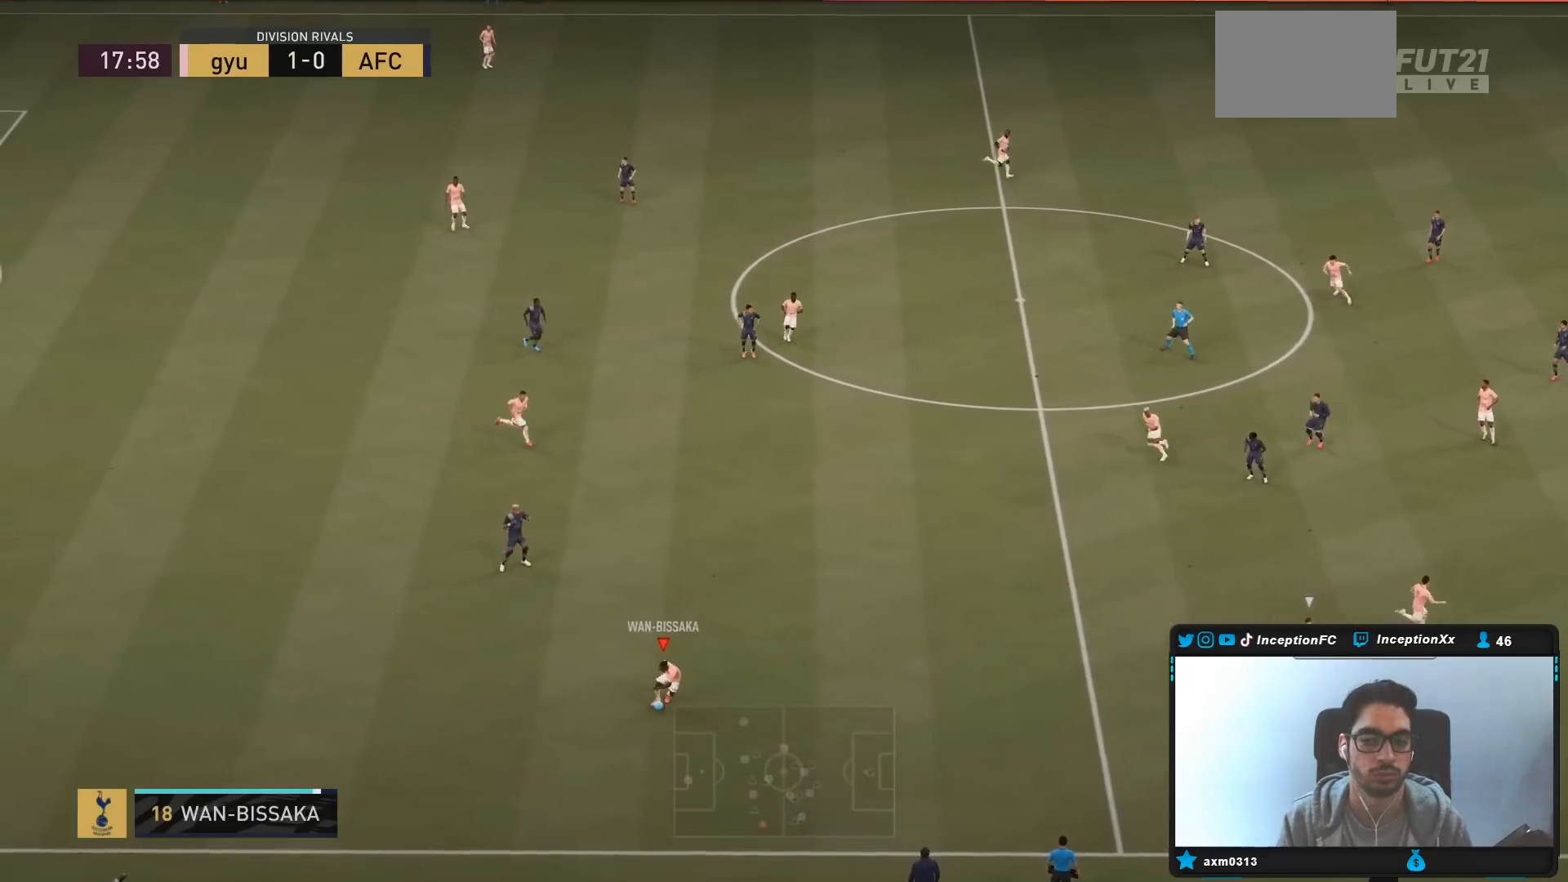
{"dt_ms": 500, "buttons": [], "left_stick": "right", "right_stick": "center", "events": [[83, "TRIANGLE", "down"], [250, "left_stick", "right"], [383, "TRIANGLE", "up"]]}
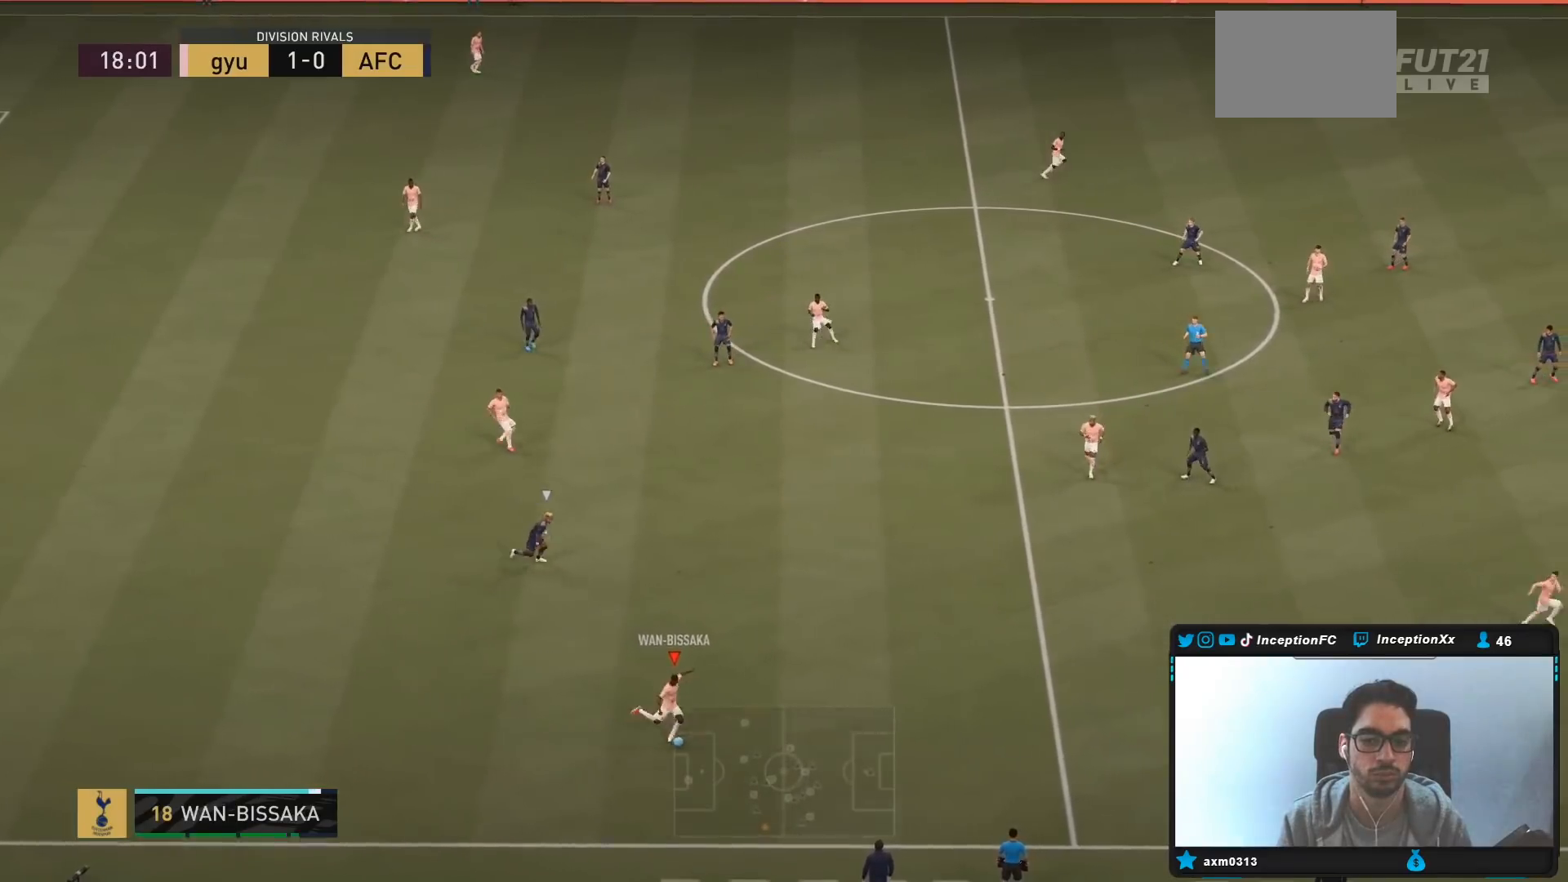
{"dt_ms": 500, "buttons": ["R2"], "left_stick": "right", "right_stick": "center", "events": [[217, "R2", "down"]]}
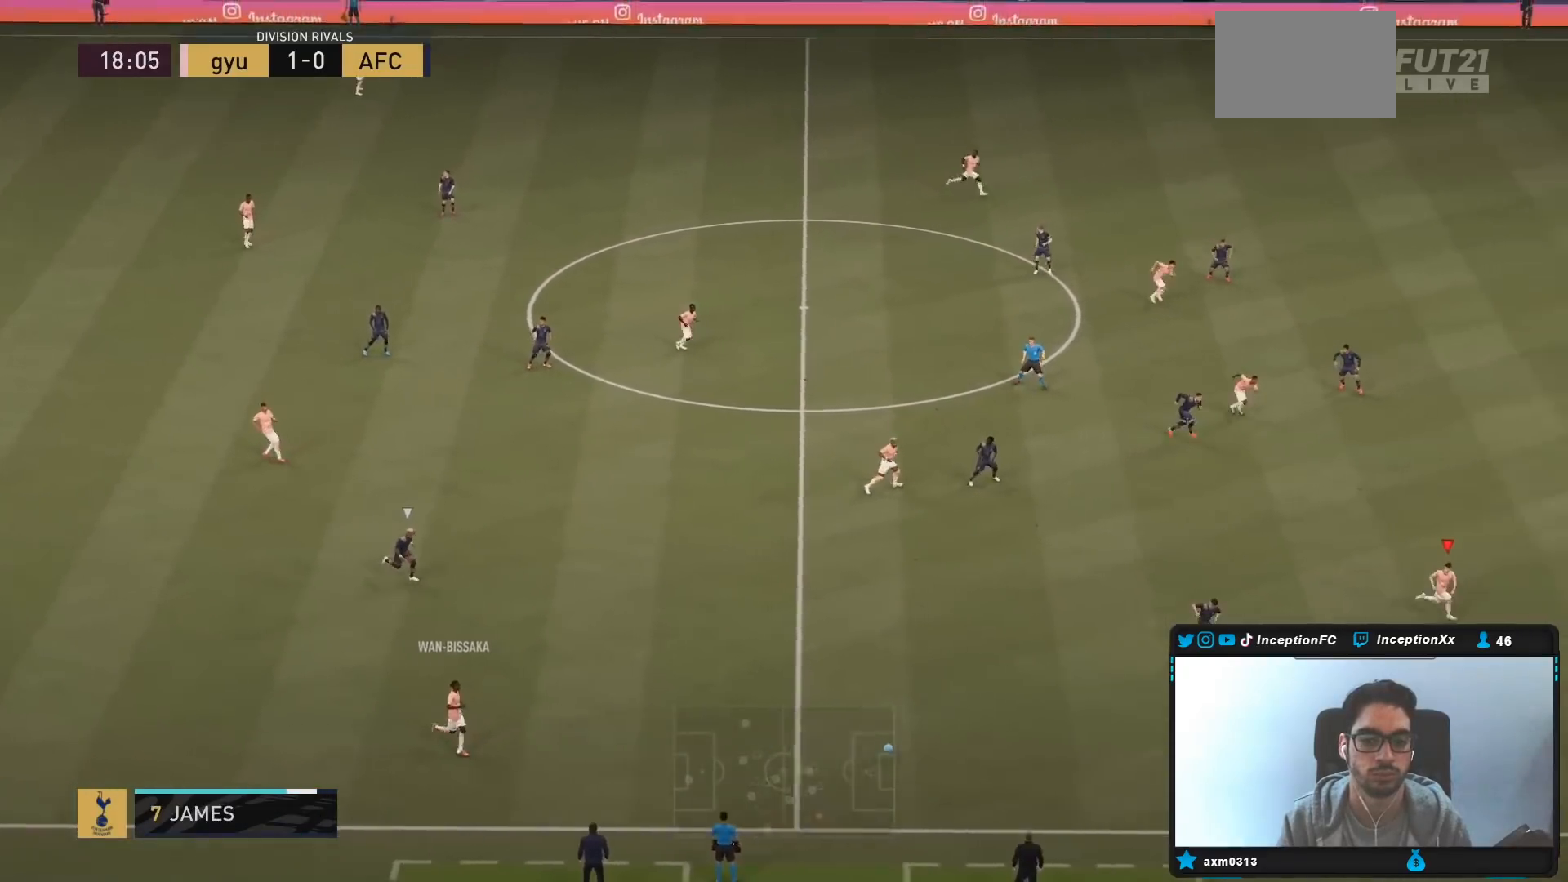
{"dt_ms": 500, "buttons": ["R2"], "left_stick": "right", "right_stick": "center", "events": []}
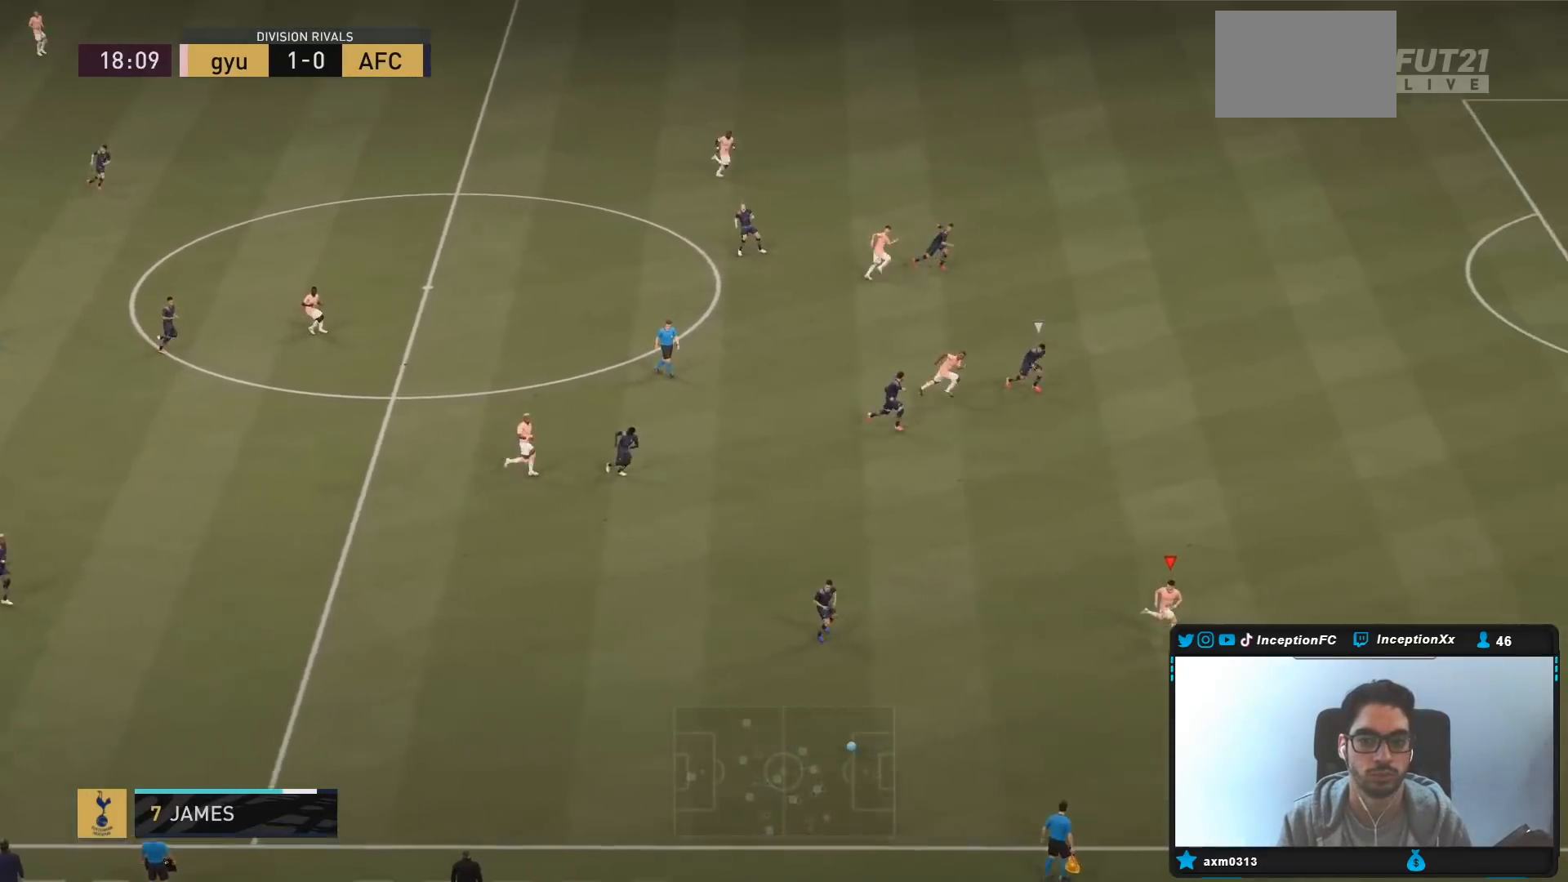
{"dt_ms": 500, "buttons": ["R2"], "left_stick": "right", "right_stick": "center", "events": []}
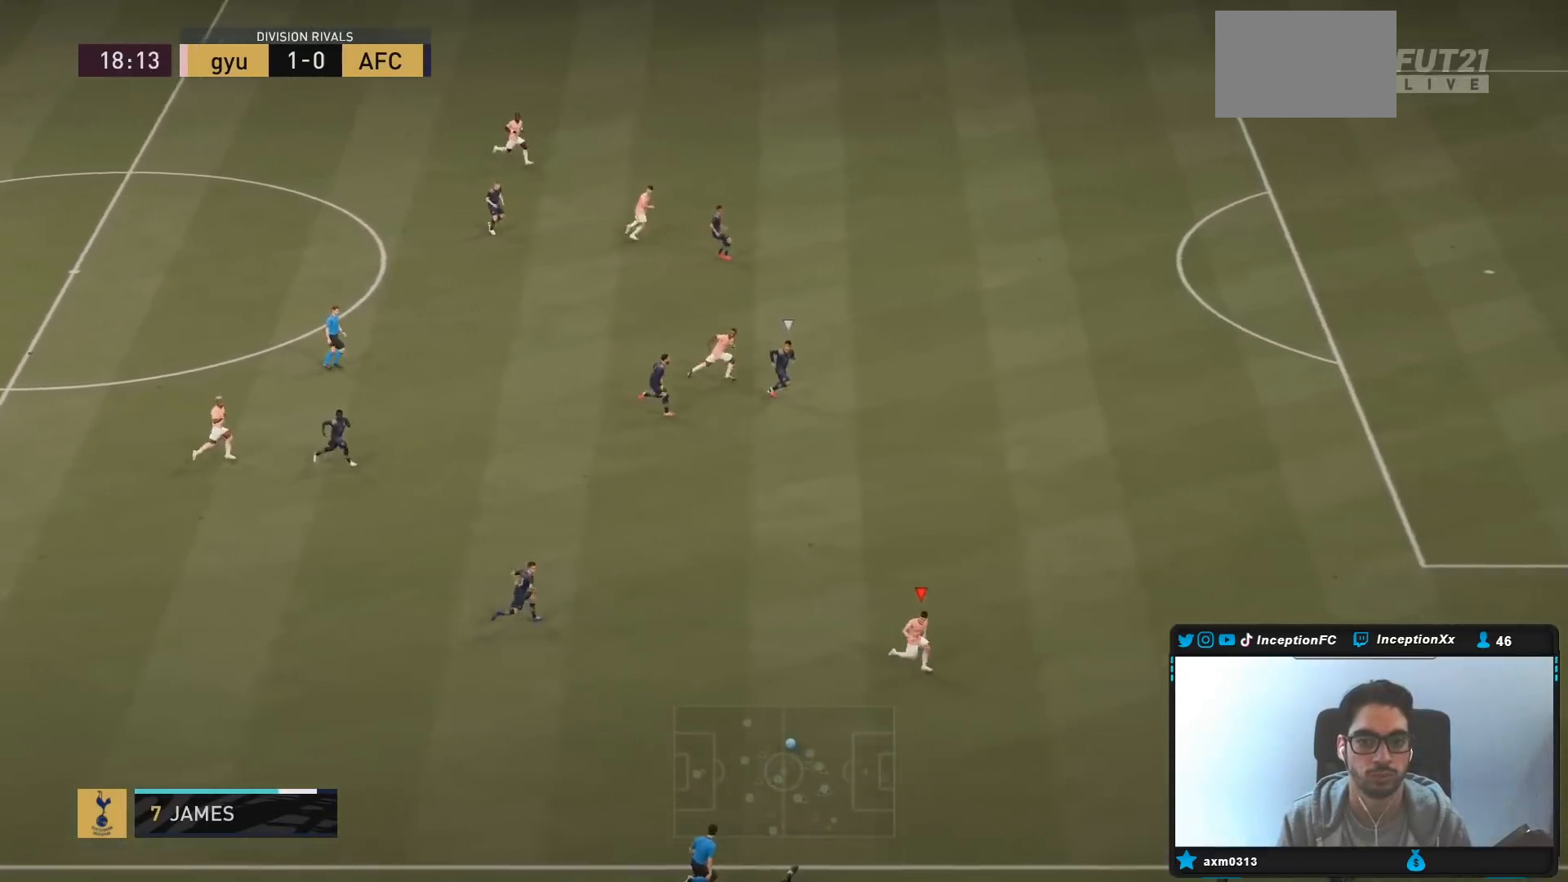
{"dt_ms": 500, "buttons": ["R2"], "left_stick": "right", "right_stick": "center", "events": []}
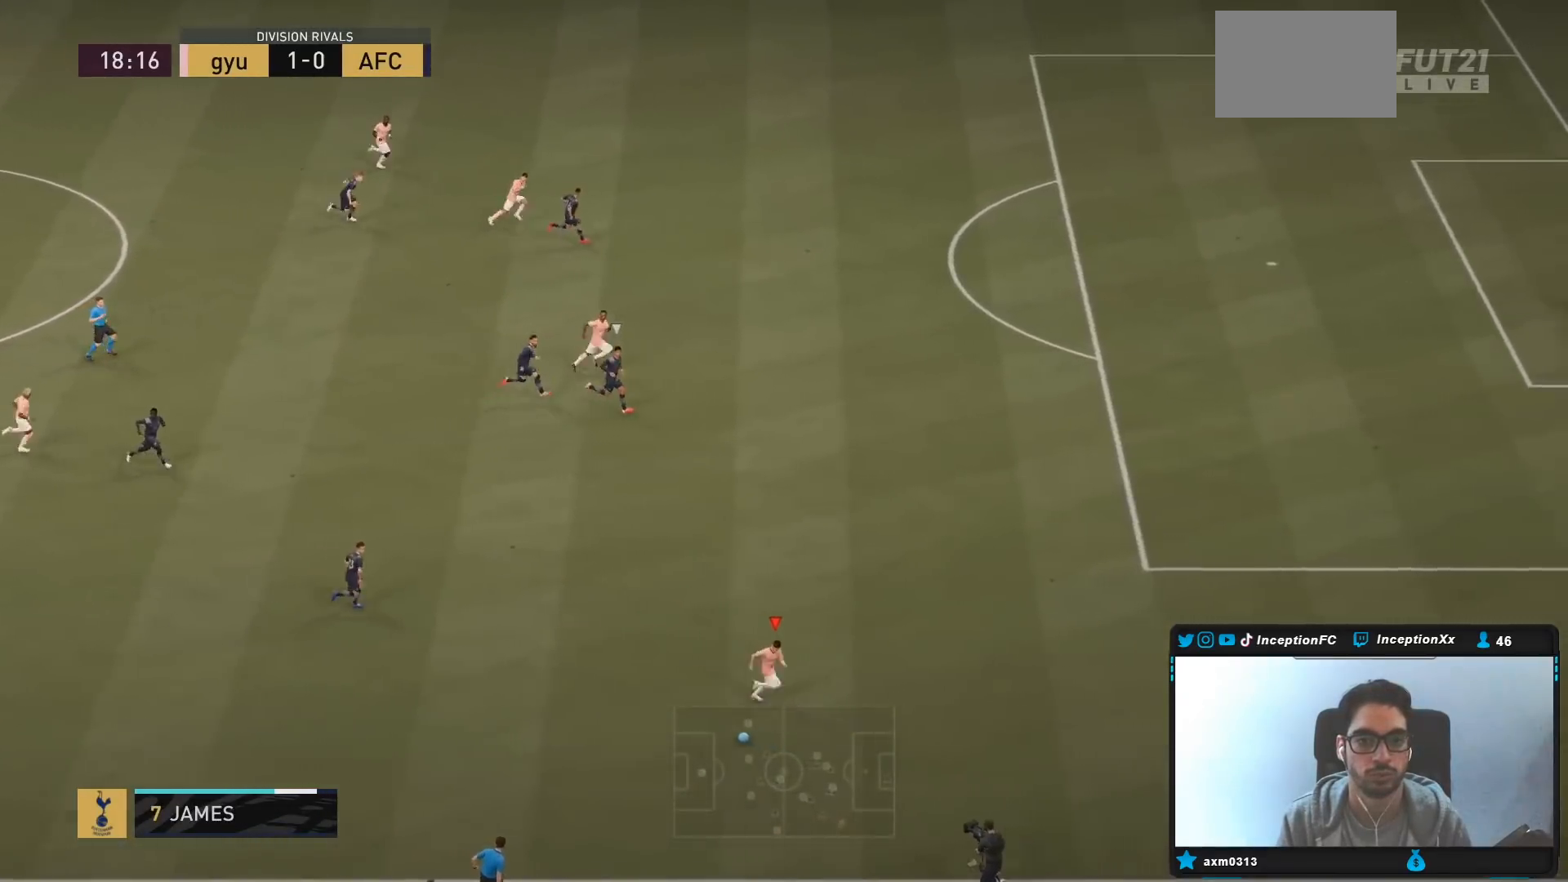
{"dt_ms": 500, "buttons": [], "left_stick": "right", "right_stick": "center", "events": [[483, "R2", "up"]]}
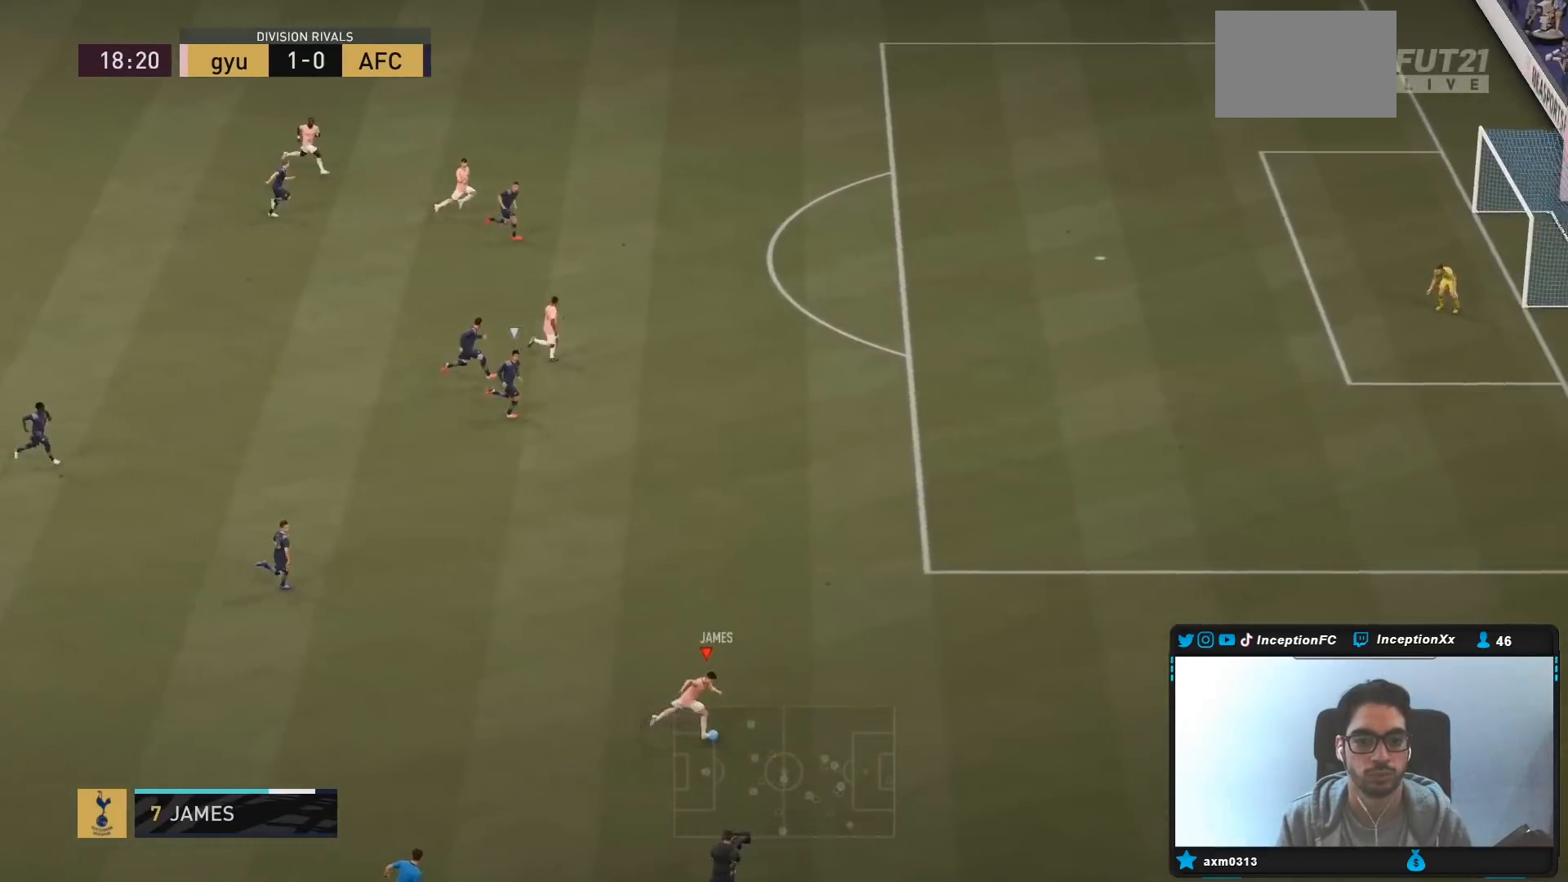
{"dt_ms": 500, "buttons": [], "left_stick": "up-right", "right_stick": "center", "events": [[267, "left_stick", "up-right"], [300, "SQUARE", "down"], [433, "SQUARE", "up"]]}
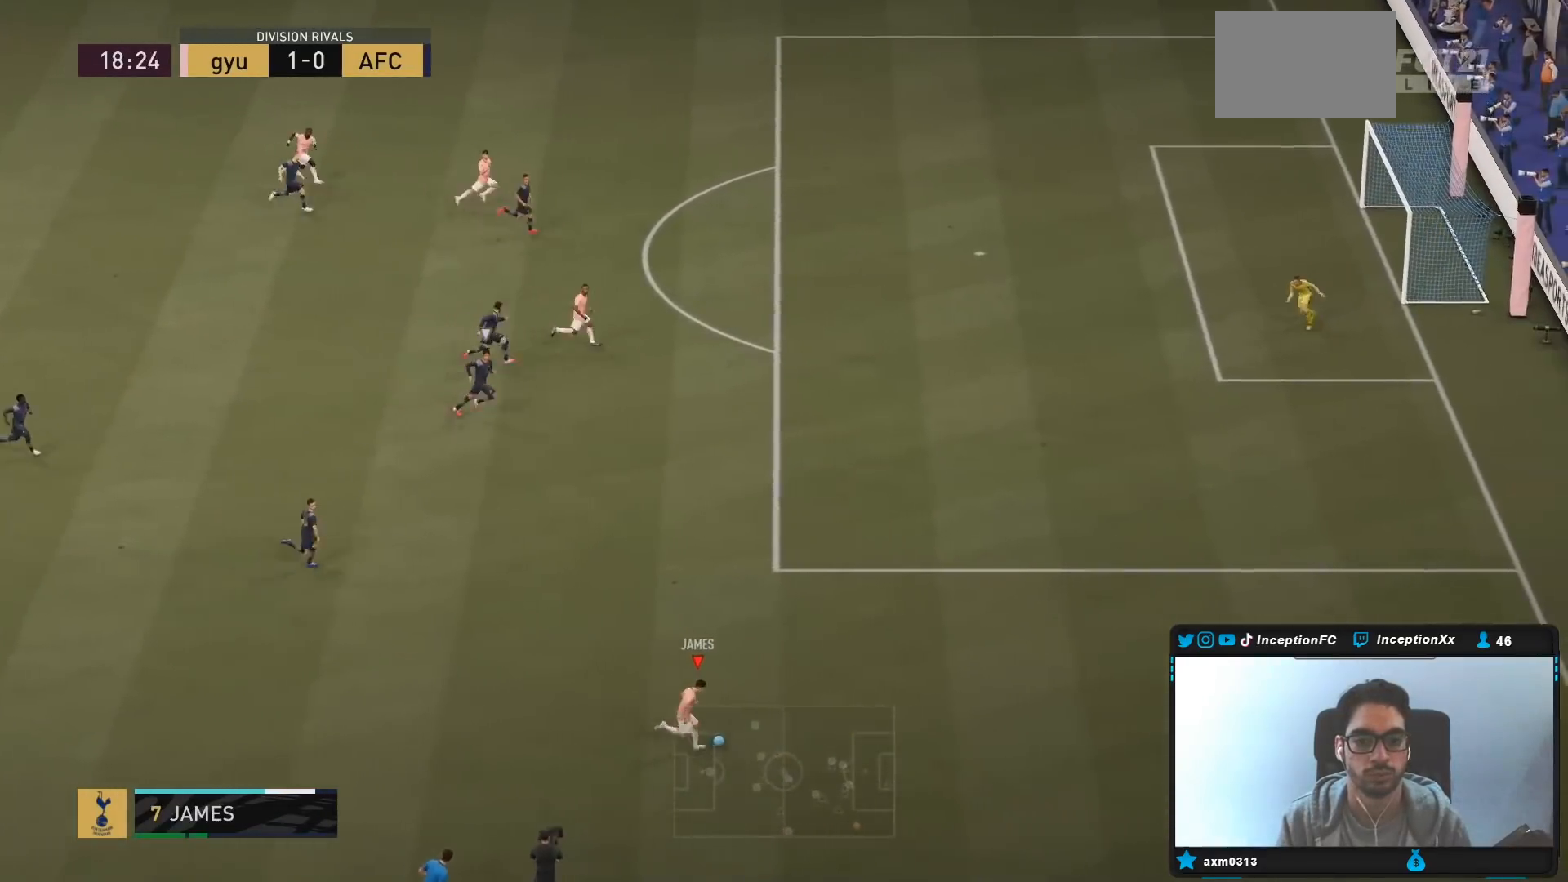
{"dt_ms": 500, "buttons": ["R2"], "left_stick": "center", "right_stick": "center", "events": [[267, "left_stick", "center"], [283, "R2", "down"]]}
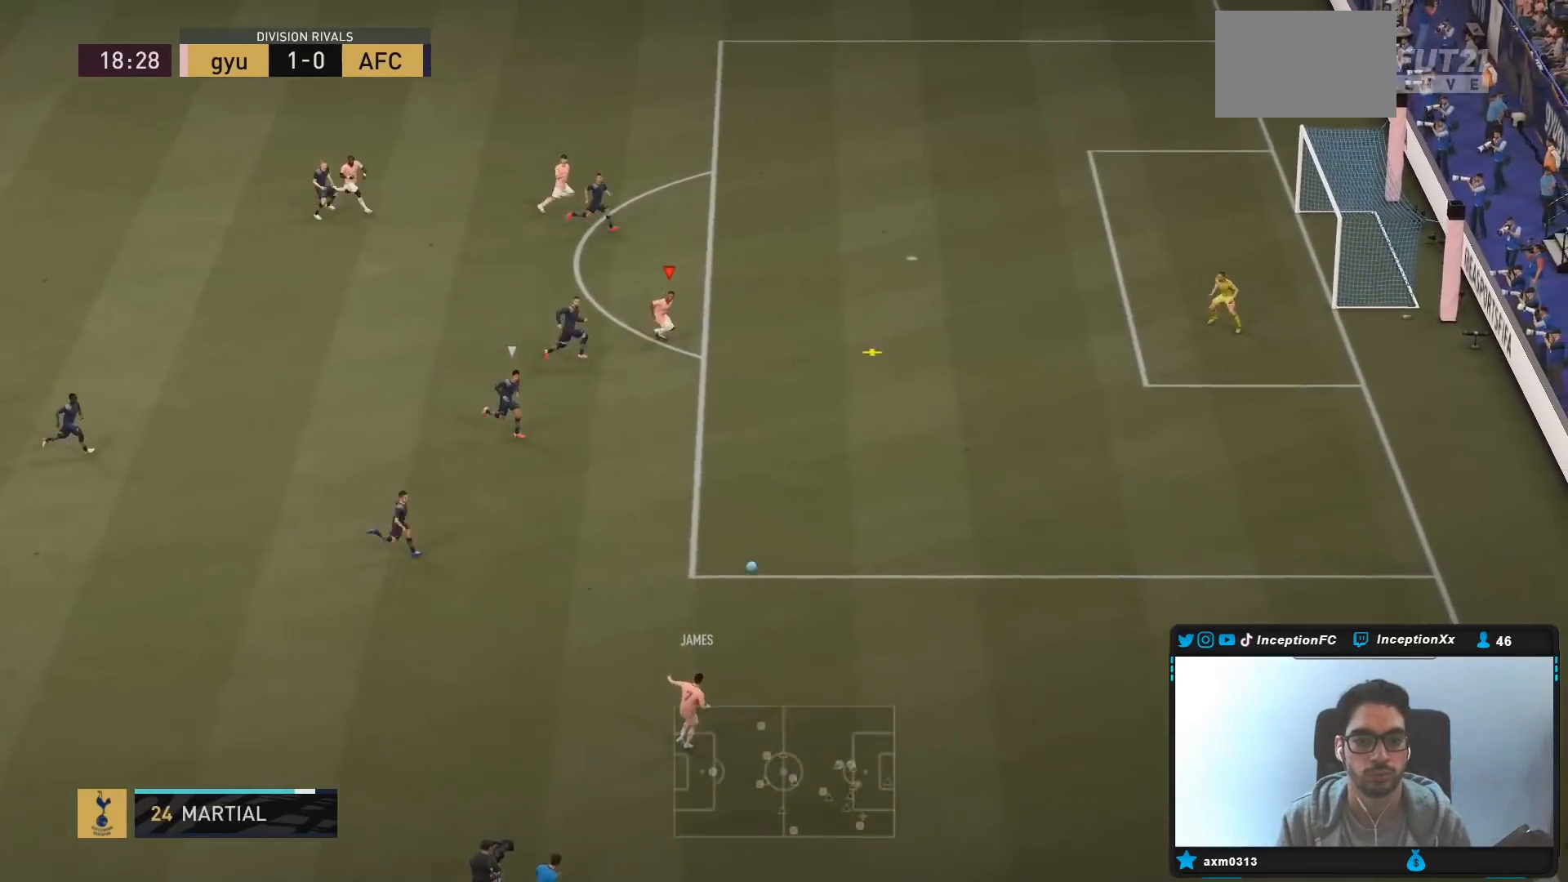
{"dt_ms": 500, "buttons": [], "left_stick": "down-right", "right_stick": "center", "events": [[67, "left_stick", "right"], [183, "R2", "up"], [500, "left_stick", "down-right"]]}
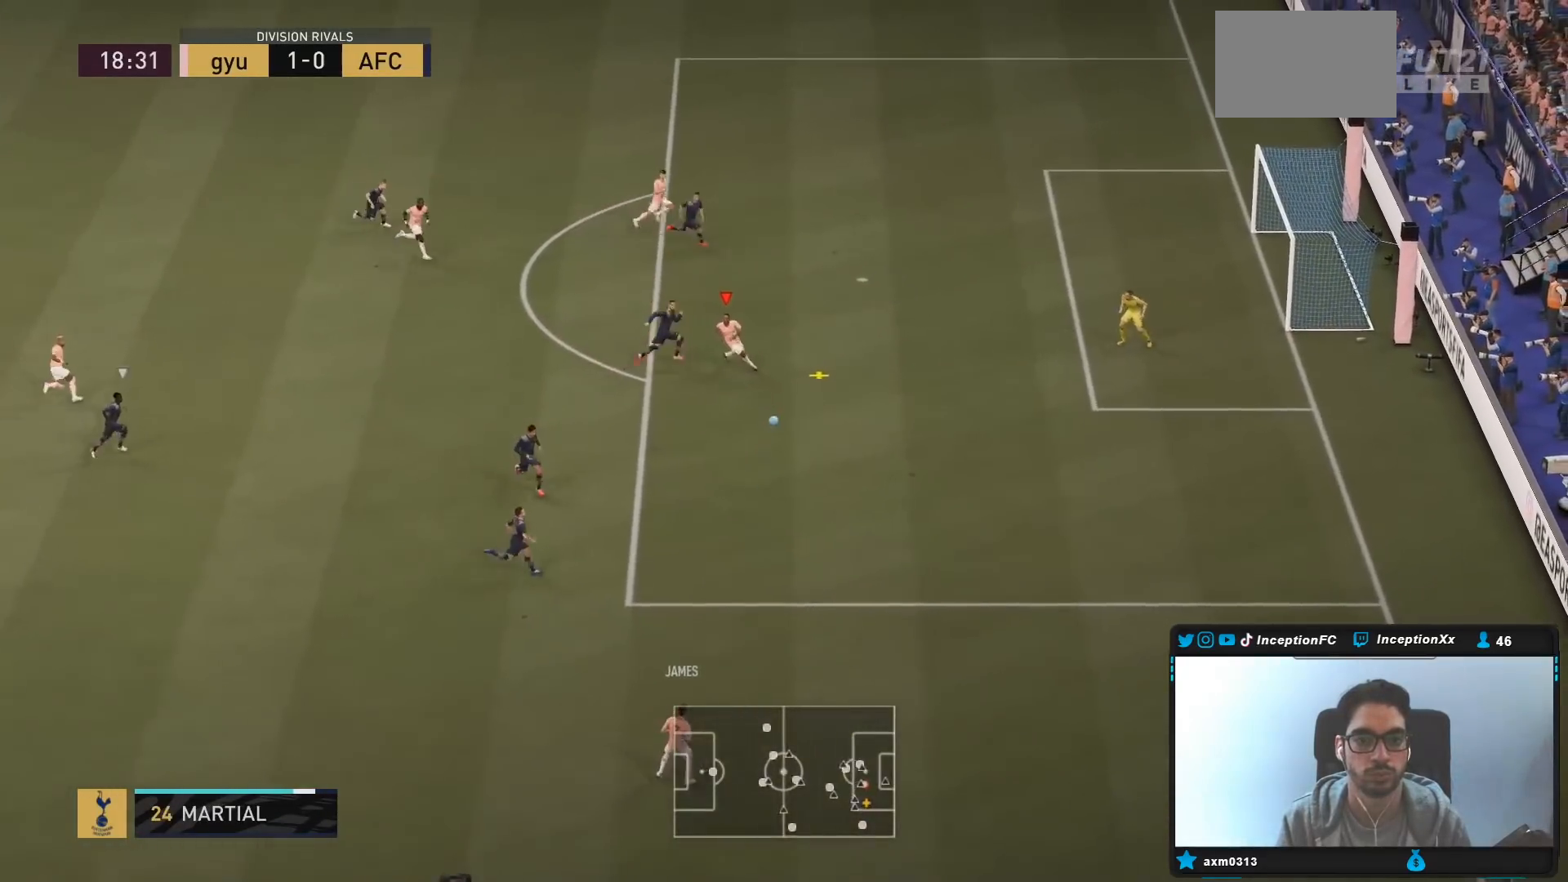
{"dt_ms": 500, "buttons": [], "left_stick": "down-right", "right_stick": "center", "events": []}
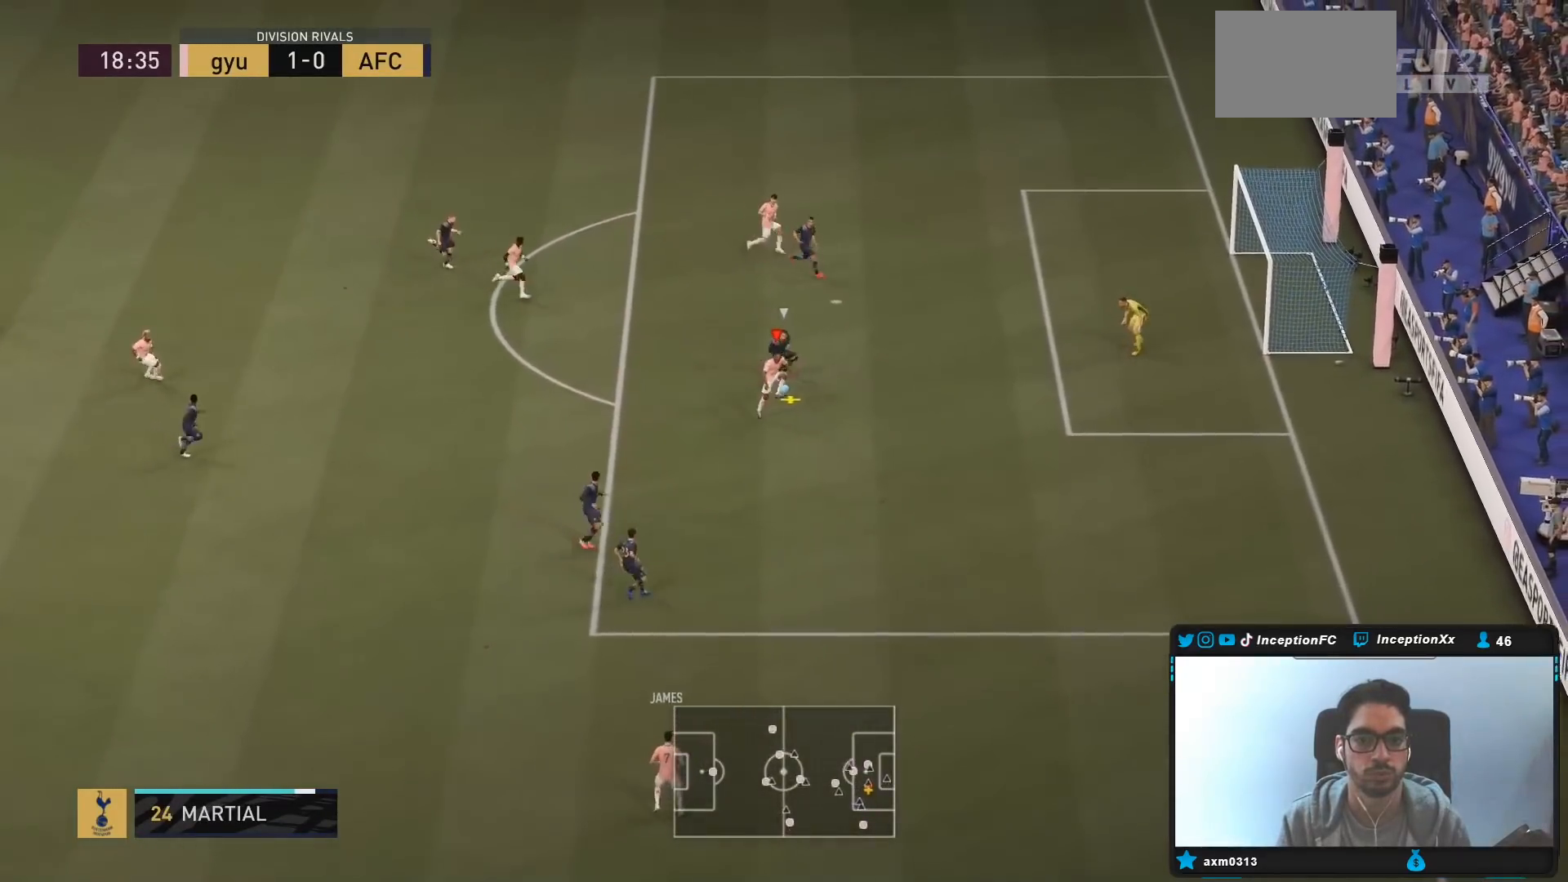
{"dt_ms": 500, "buttons": ["L2", "R2"], "left_stick": "up-left", "right_stick": "center", "events": [[300, "CIRCLE", "down"], [417, "left_stick", "up-left"], [450, "L2", "down"], [483, "CIRCLE", "up"], [483, "R2", "down"]]}
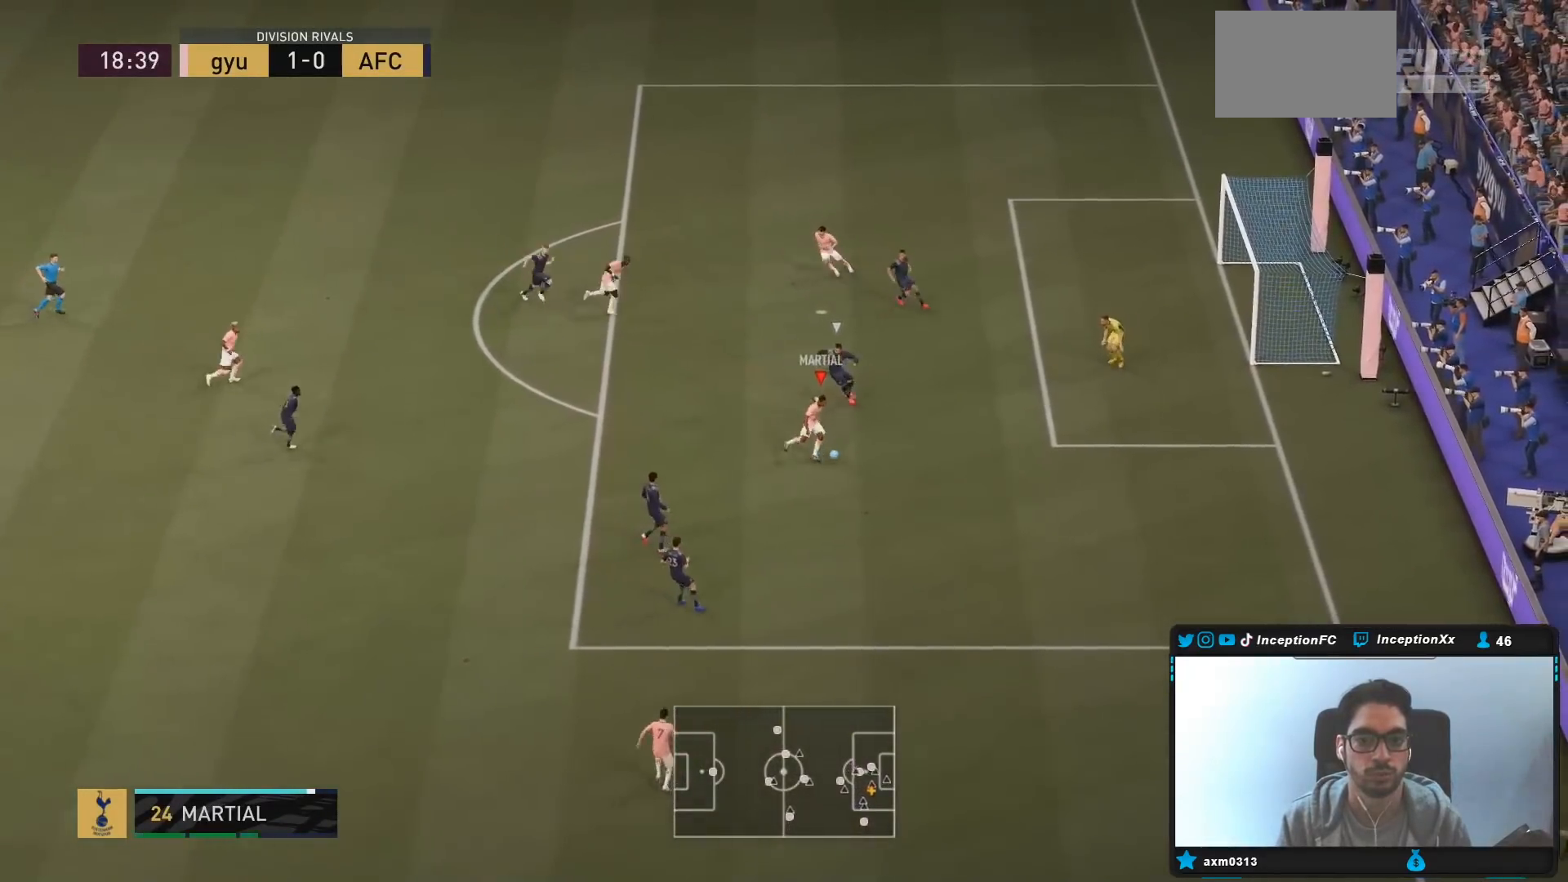
{"dt_ms": 500, "buttons": [], "left_stick": "up-left", "right_stick": "center", "events": [[250, "L2", "up"], [250, "R2", "up"]]}
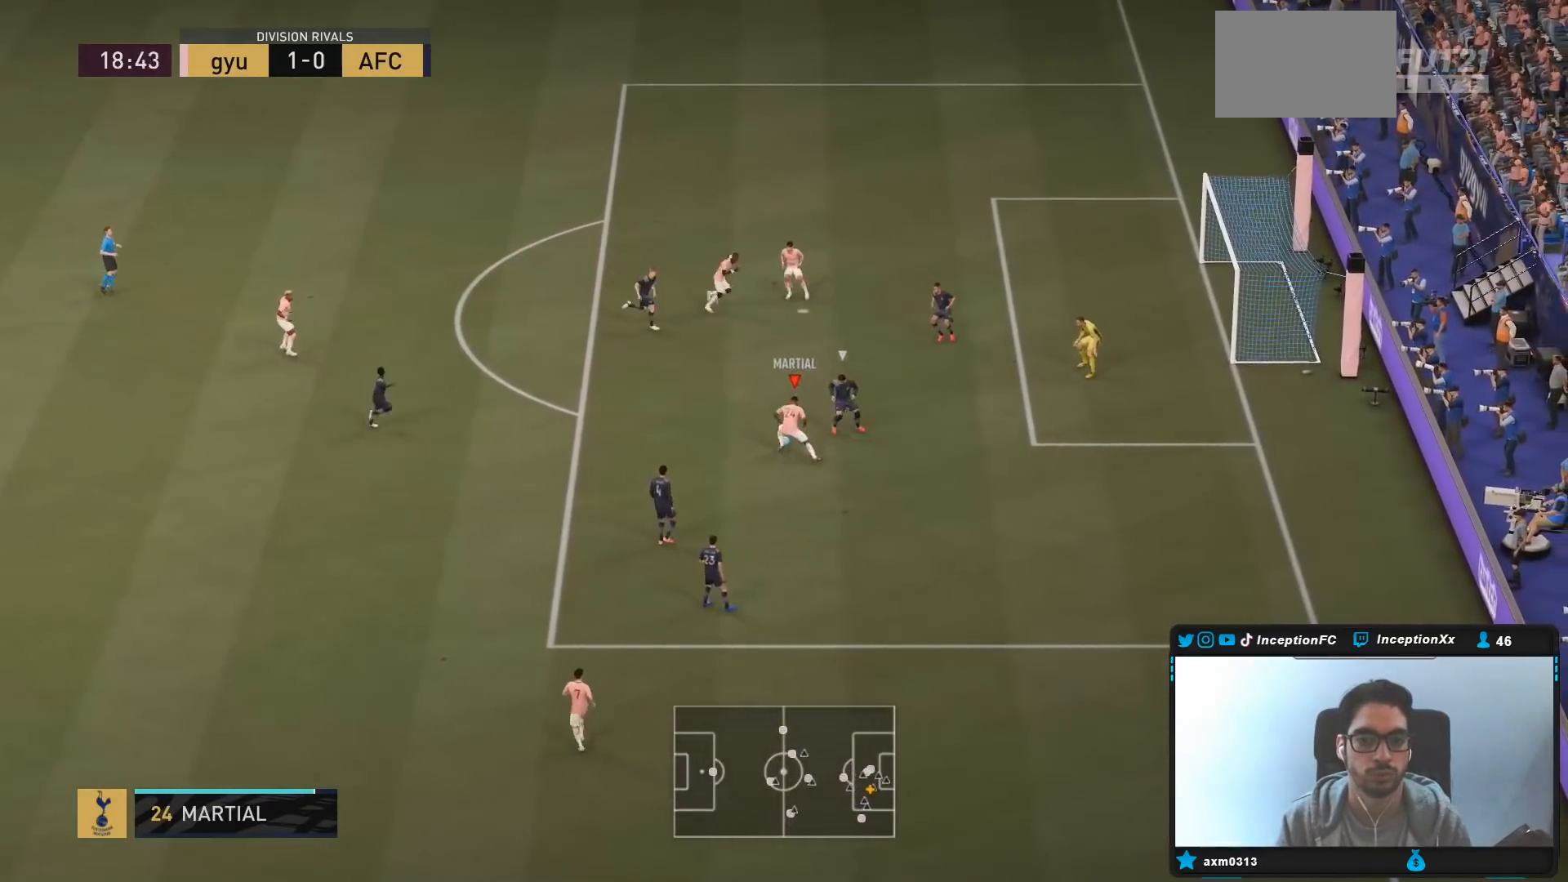
{"dt_ms": 500, "buttons": [], "left_stick": "up", "right_stick": "center", "events": [[183, "left_stick", "up"]]}
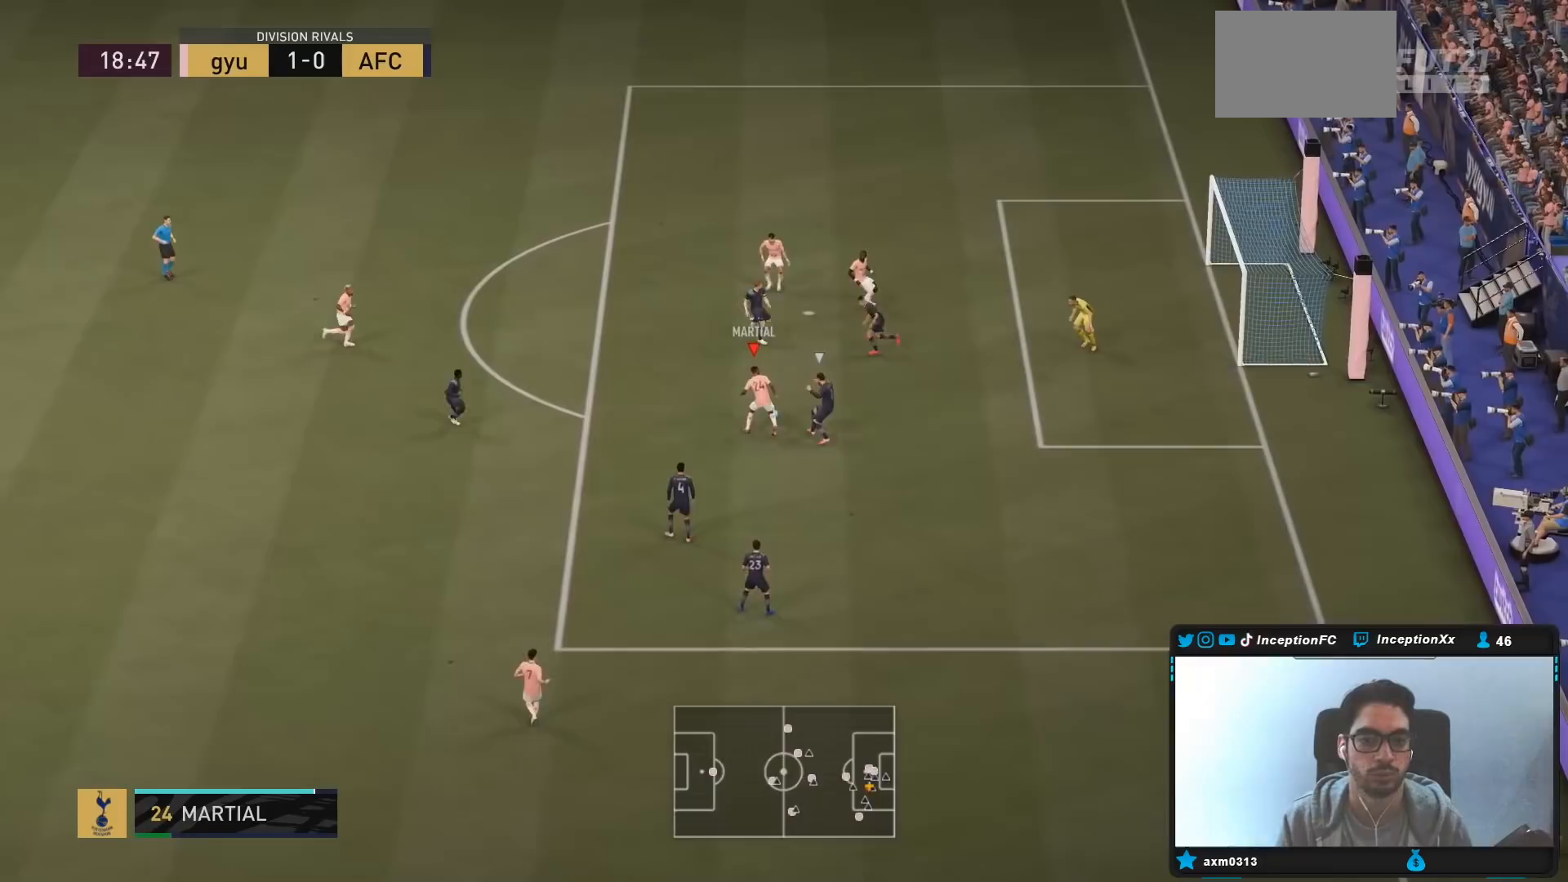
{"dt_ms": 500, "buttons": ["L2"], "left_stick": "down", "right_stick": "center", "events": [[17, "CIRCLE", "down"], [150, "left_stick", "center"], [217, "CIRCLE", "up"], [217, "R2", "down"], [250, "L2", "down"], [250, "left_stick", "down-left"], [467, "R2", "up"], [500, "left_stick", "down"]]}
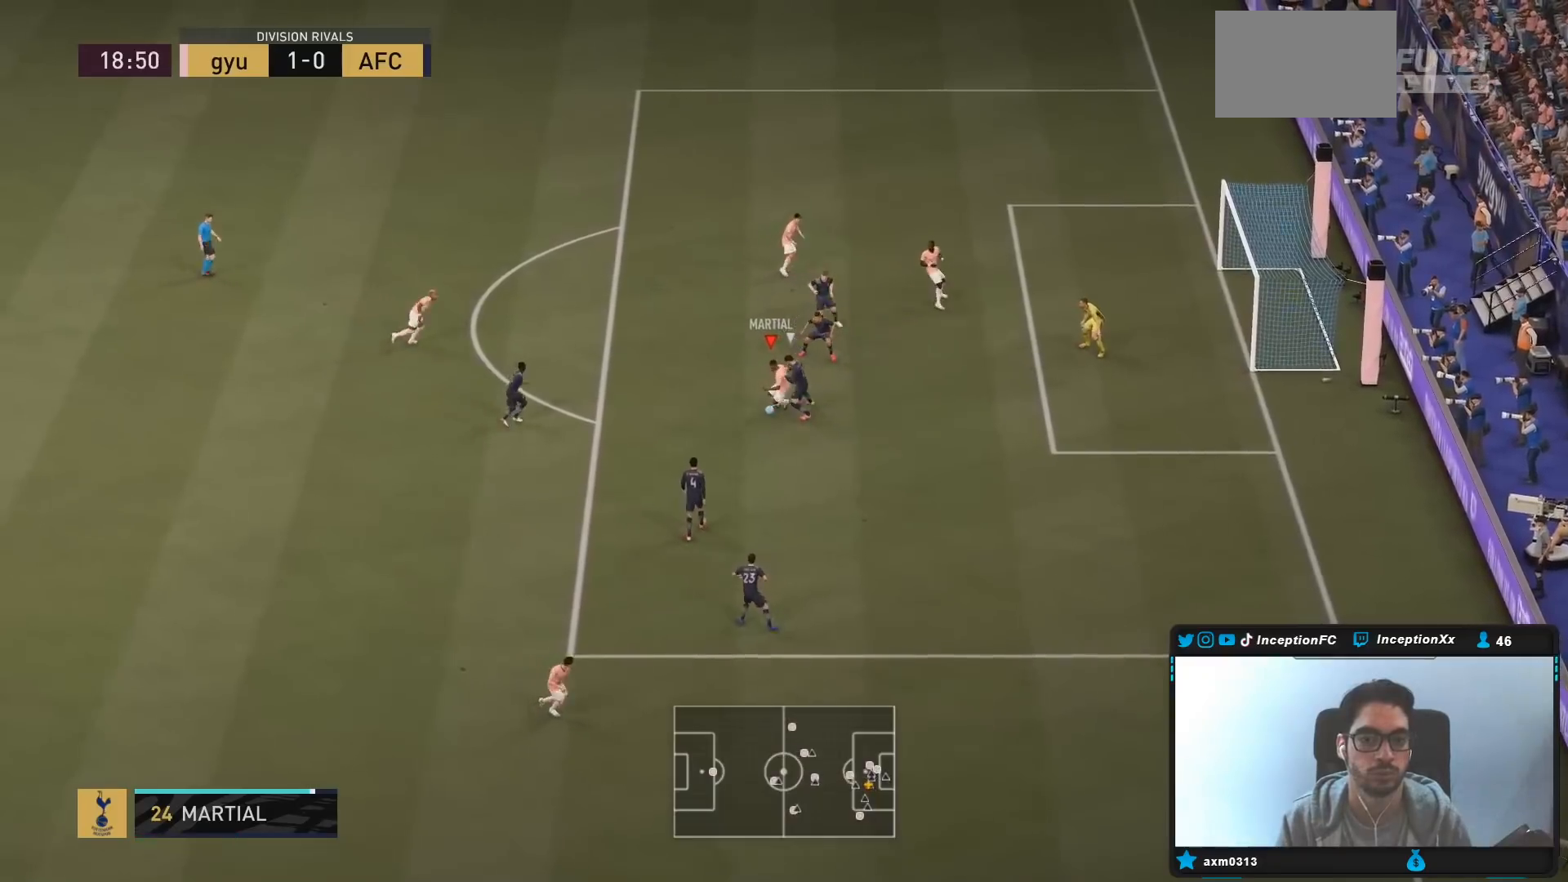
{"dt_ms": 500, "buttons": ["L2"], "left_stick": "down-right", "right_stick": "center", "events": [[250, "left_stick", "down-right"]]}
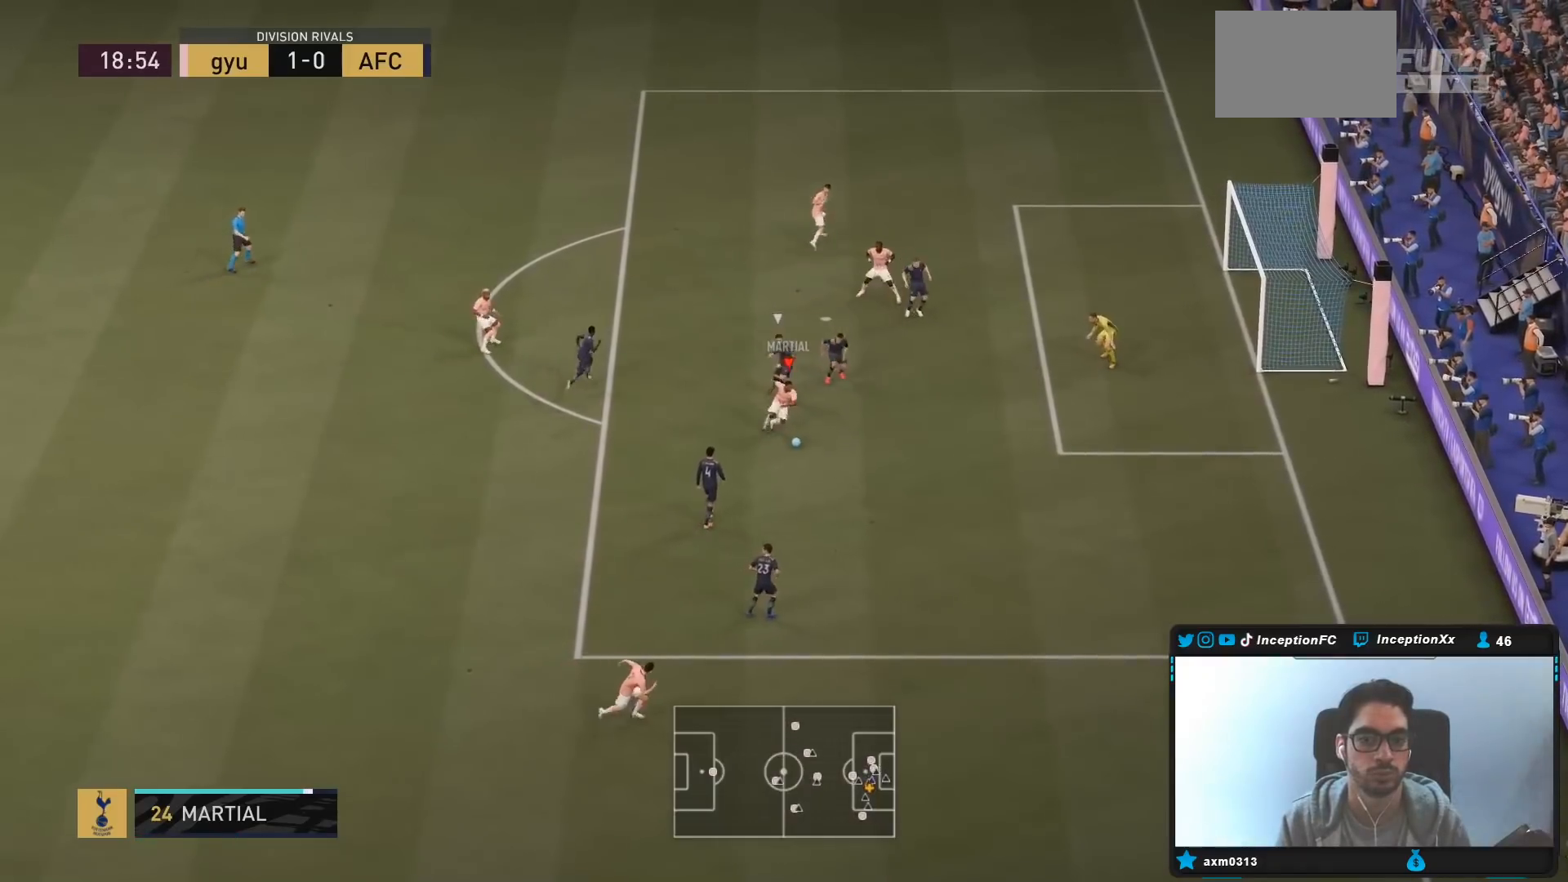
{"dt_ms": 500, "buttons": ["L2"], "left_stick": "center", "right_stick": "center", "events": [[33, "L2", "up"], [100, "CIRCLE", "down"], [167, "left_stick", "center"], [333, "CIRCLE", "up"], [467, "L2", "down"]]}
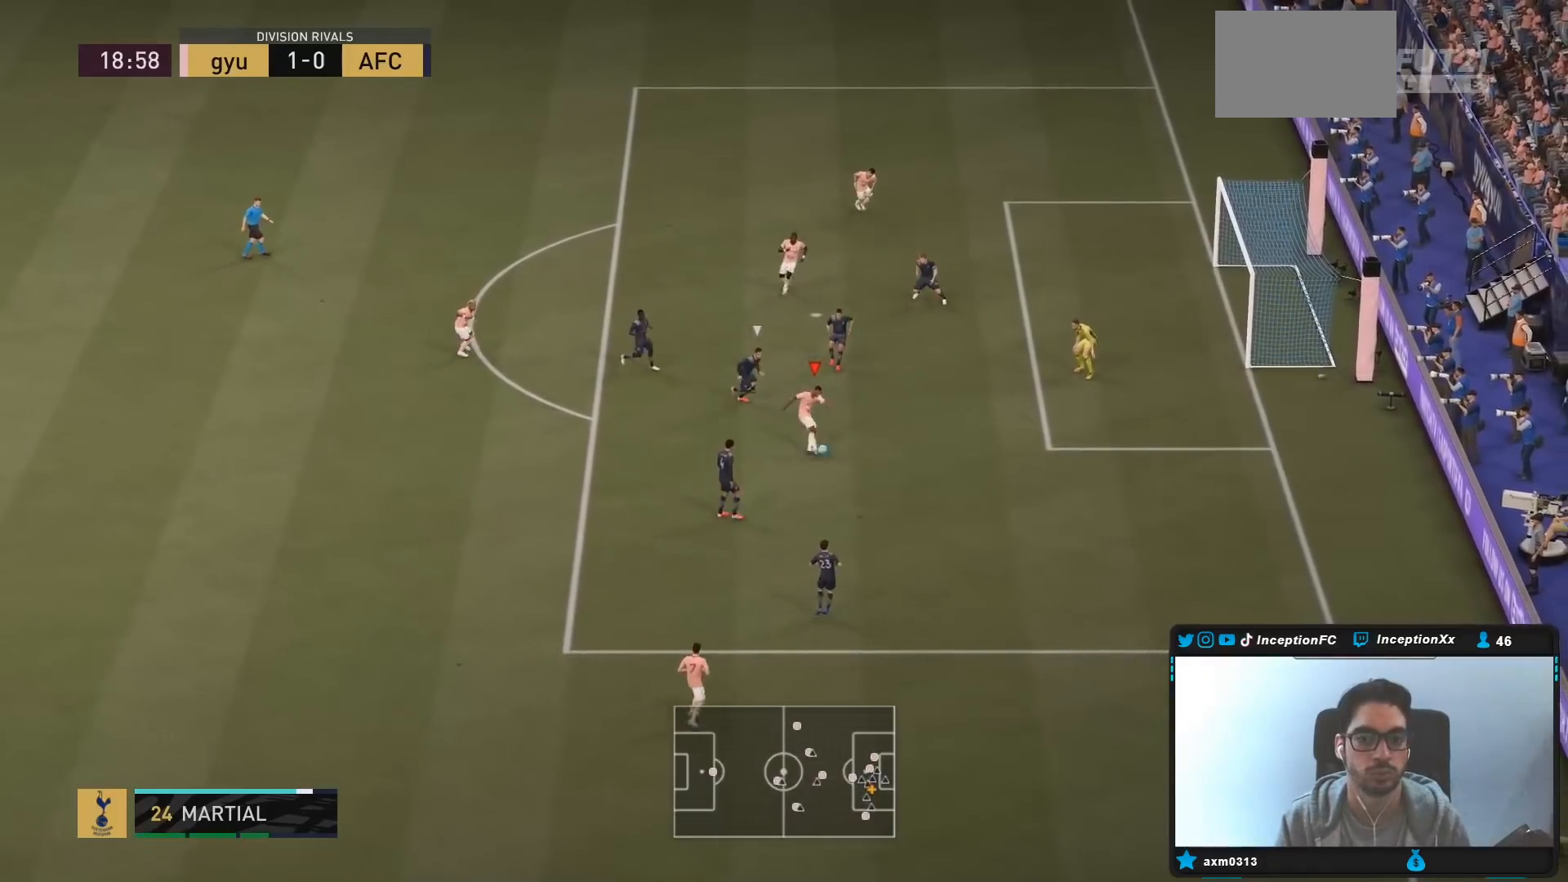
{"dt_ms": 500, "buttons": ["R2"], "left_stick": "right", "right_stick": "center", "events": [[217, "L2", "up"], [233, "R2", "down"], [300, "left_stick", "right"]]}
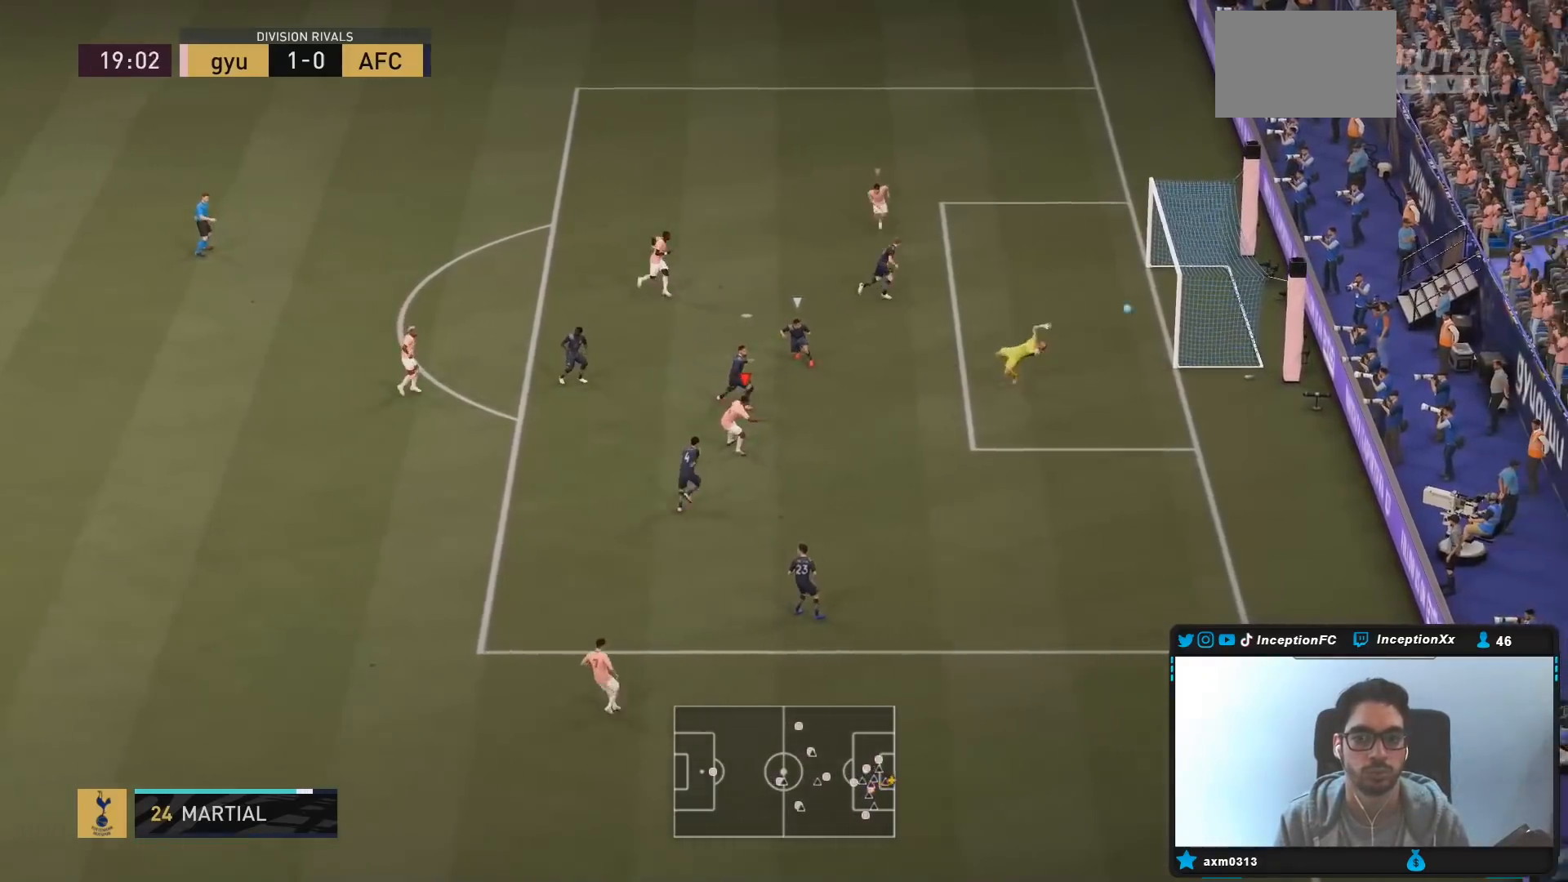
{"dt_ms": 1000, "buttons": [], "left_stick": "center", "right_stick": "center"}
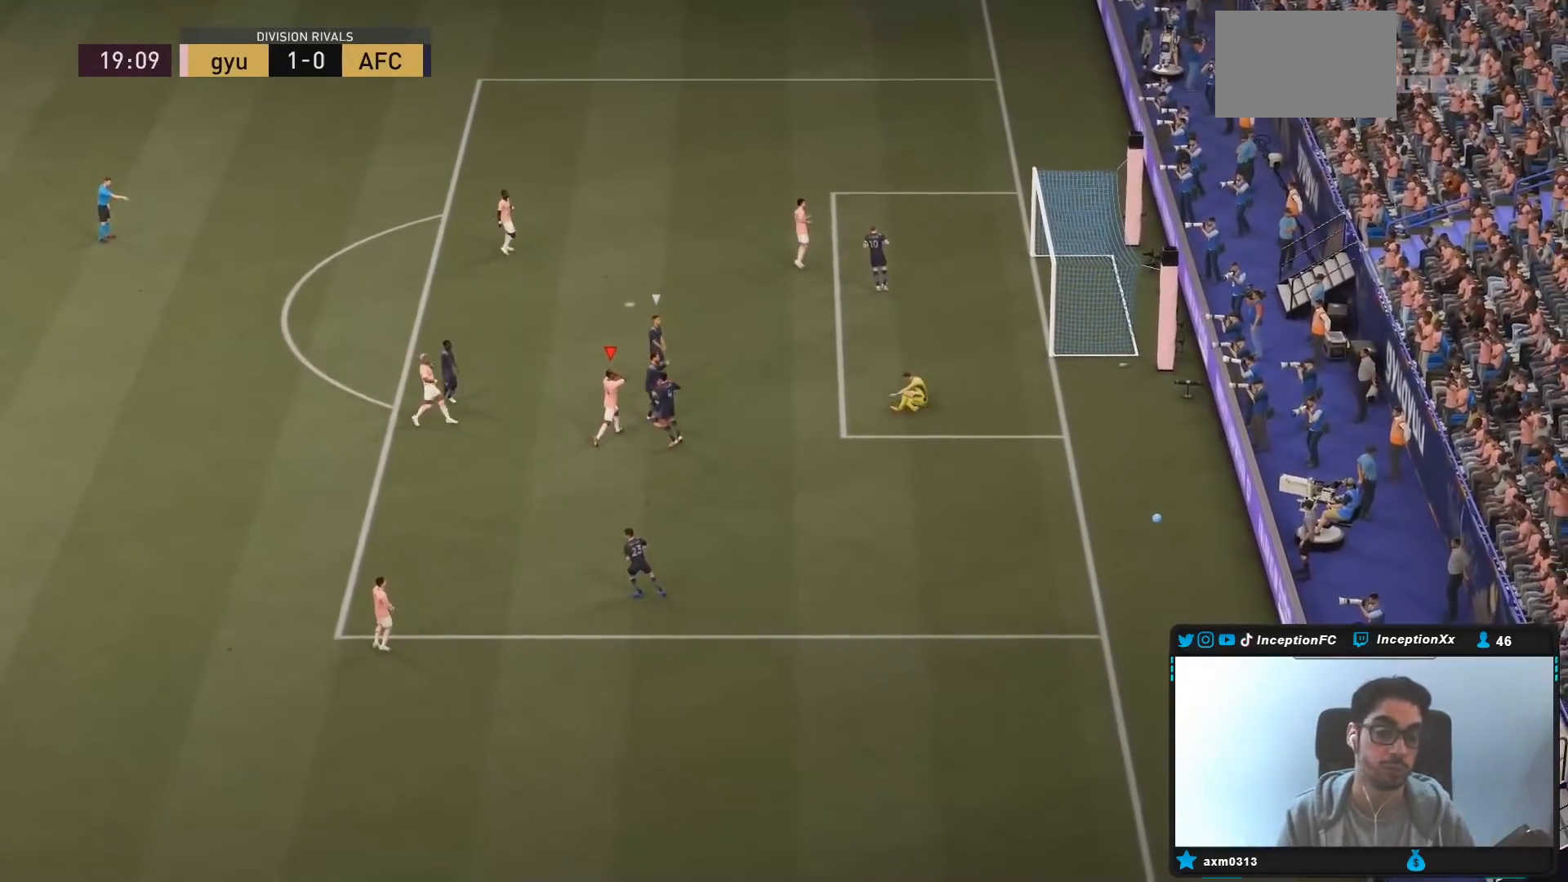
{"dt_ms": 500, "buttons": [], "left_stick": "center", "right_stick": "center", "events": []}